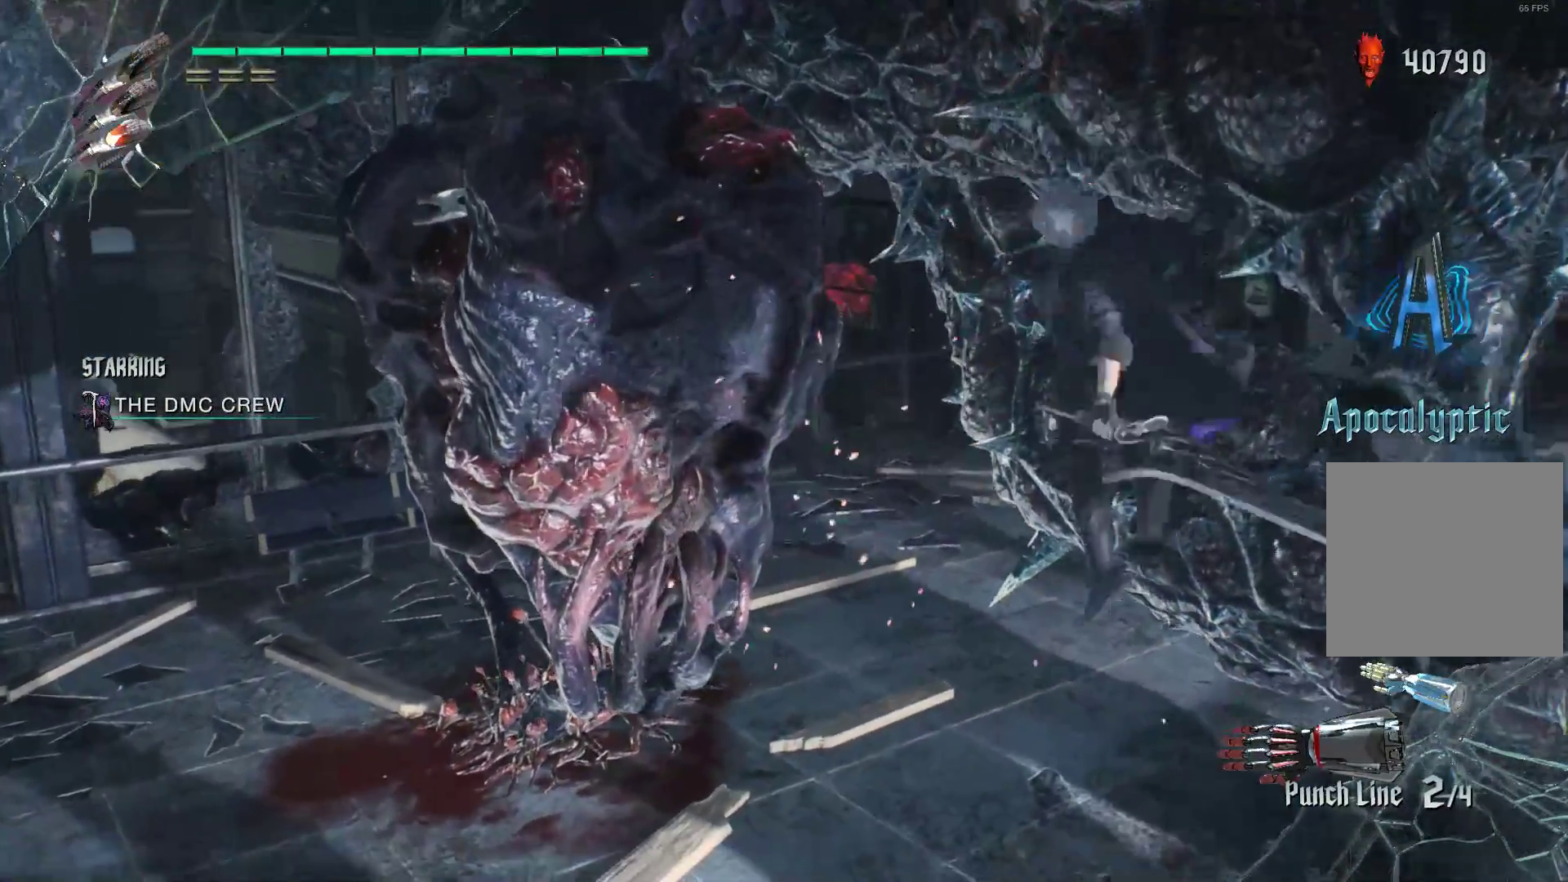
Gameplay with a controller (Xbox layout); each line is a JSON object with the inputs held at the frame after it. "events" lists button and stick changes between this image and that frame as [ms after this image, input, new state], when the widget could be followed in between. Not read: L3 R3.
{"buttons": ["R1", "R2"], "left_stick": "down", "right_stick": "center", "events": [[17, "Y", "down"], [121, "L2", "down"], [155, "Y", "up"], [224, "L2", "up"], [224, "Y", "down"], [259, "left_stick", "up"], [276, "R1", "down"], [328, "Y", "up"], [397, "Y", "down"], [397, "left_stick", "down-right"], [466, "Y", "up"], [466, "left_stick", "down"]]}
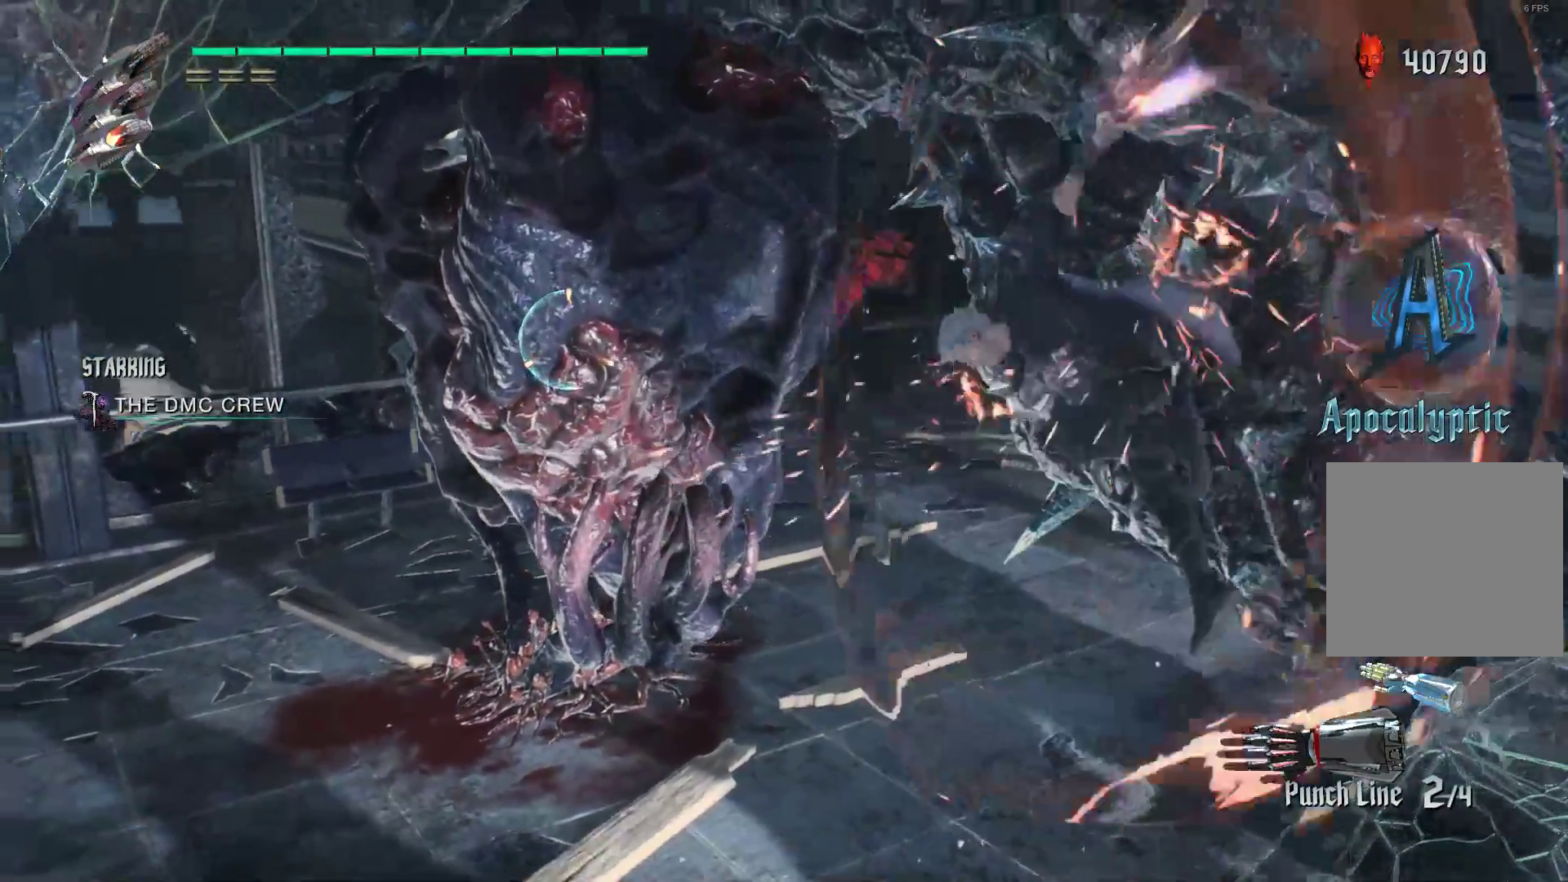
{"buttons": ["Y", "R1", "R2"], "left_stick": "down", "right_stick": "center", "events": [[69, "Y", "down"], [172, "Y", "up"], [276, "Y", "down"], [379, "Y", "up"], [431, "Y", "down"]]}
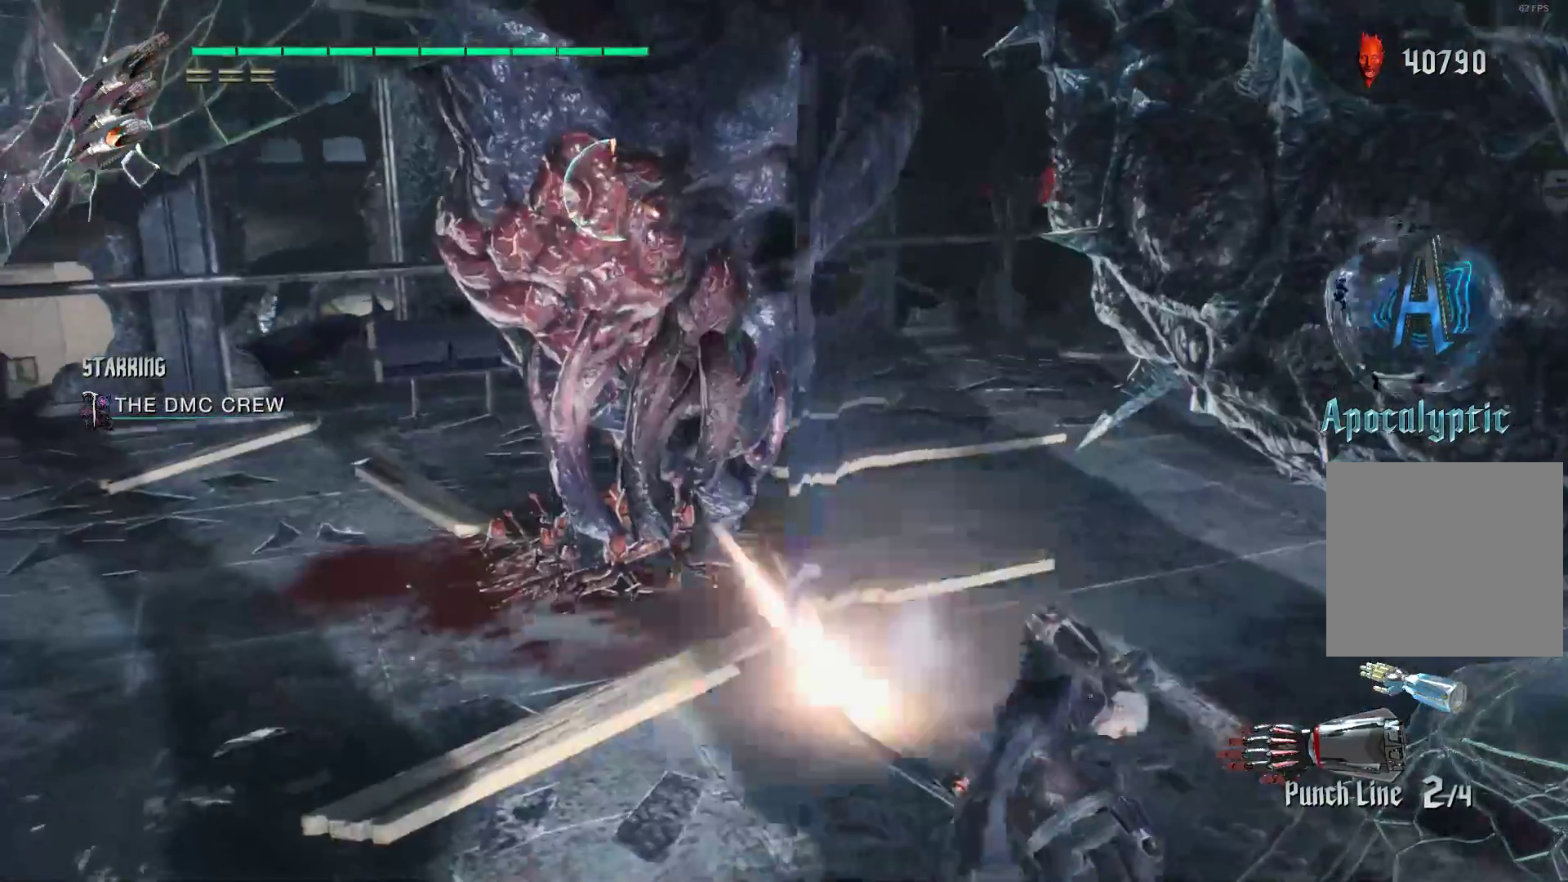
{"buttons": ["R2"], "left_stick": "up", "right_stick": "center", "events": [[34, "L2", "down"], [34, "Y", "up"], [172, "left_stick", "center"], [207, "L2", "up"], [310, "left_stick", "up"], [414, "Y", "down"], [466, "Y", "up"], [500, "R1", "up"]]}
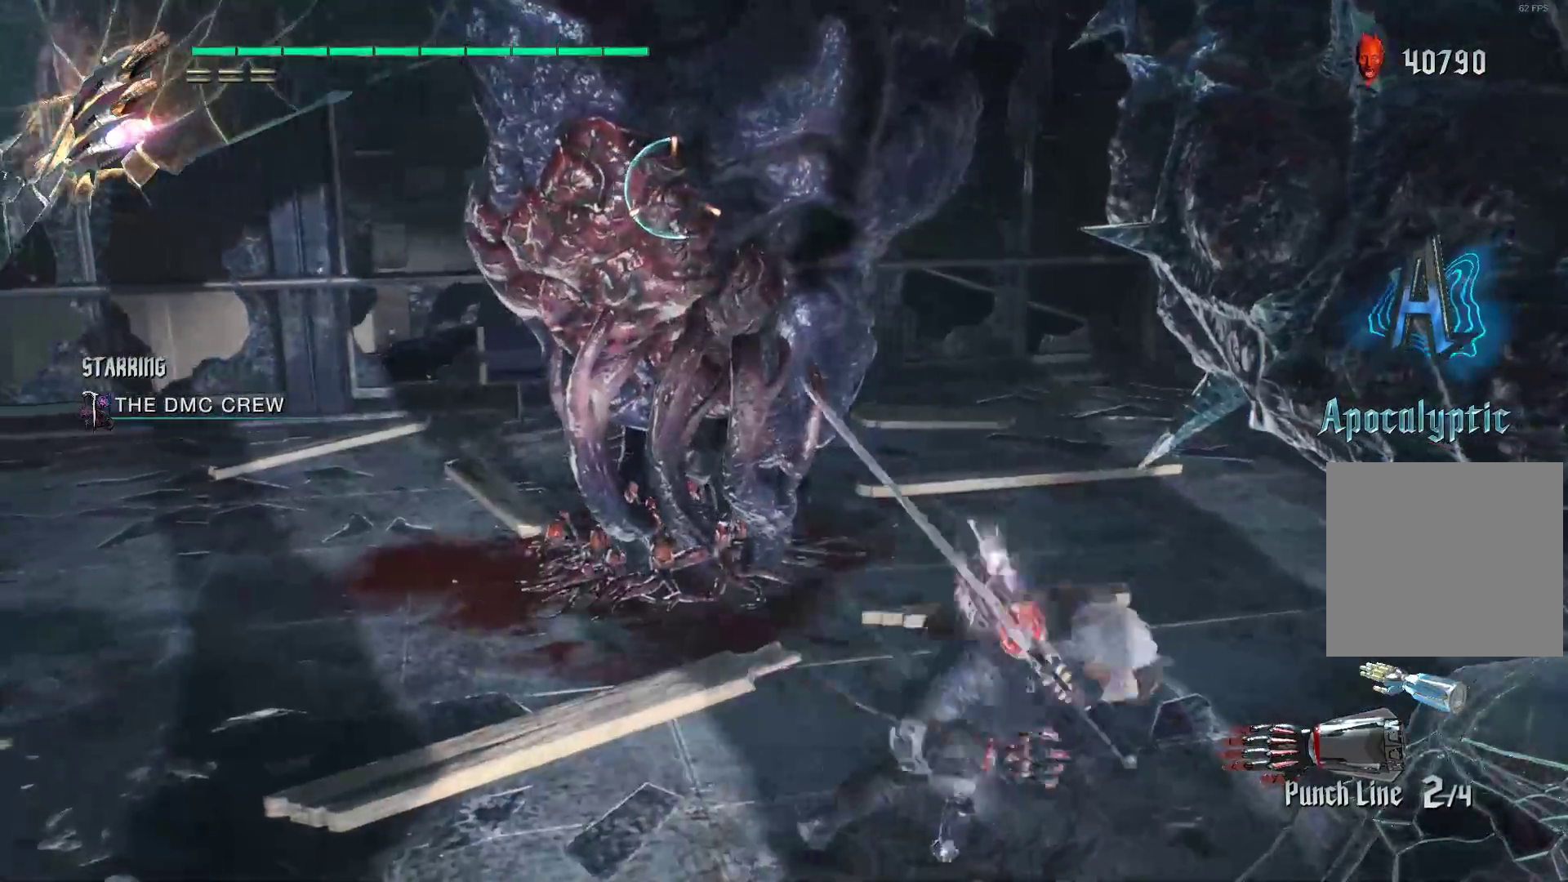
{"buttons": ["L2", "R2"], "left_stick": "center", "right_stick": "center", "events": [[34, "Y", "down"], [138, "Y", "up"], [207, "left_stick", "center"], [500, "L2", "down"]]}
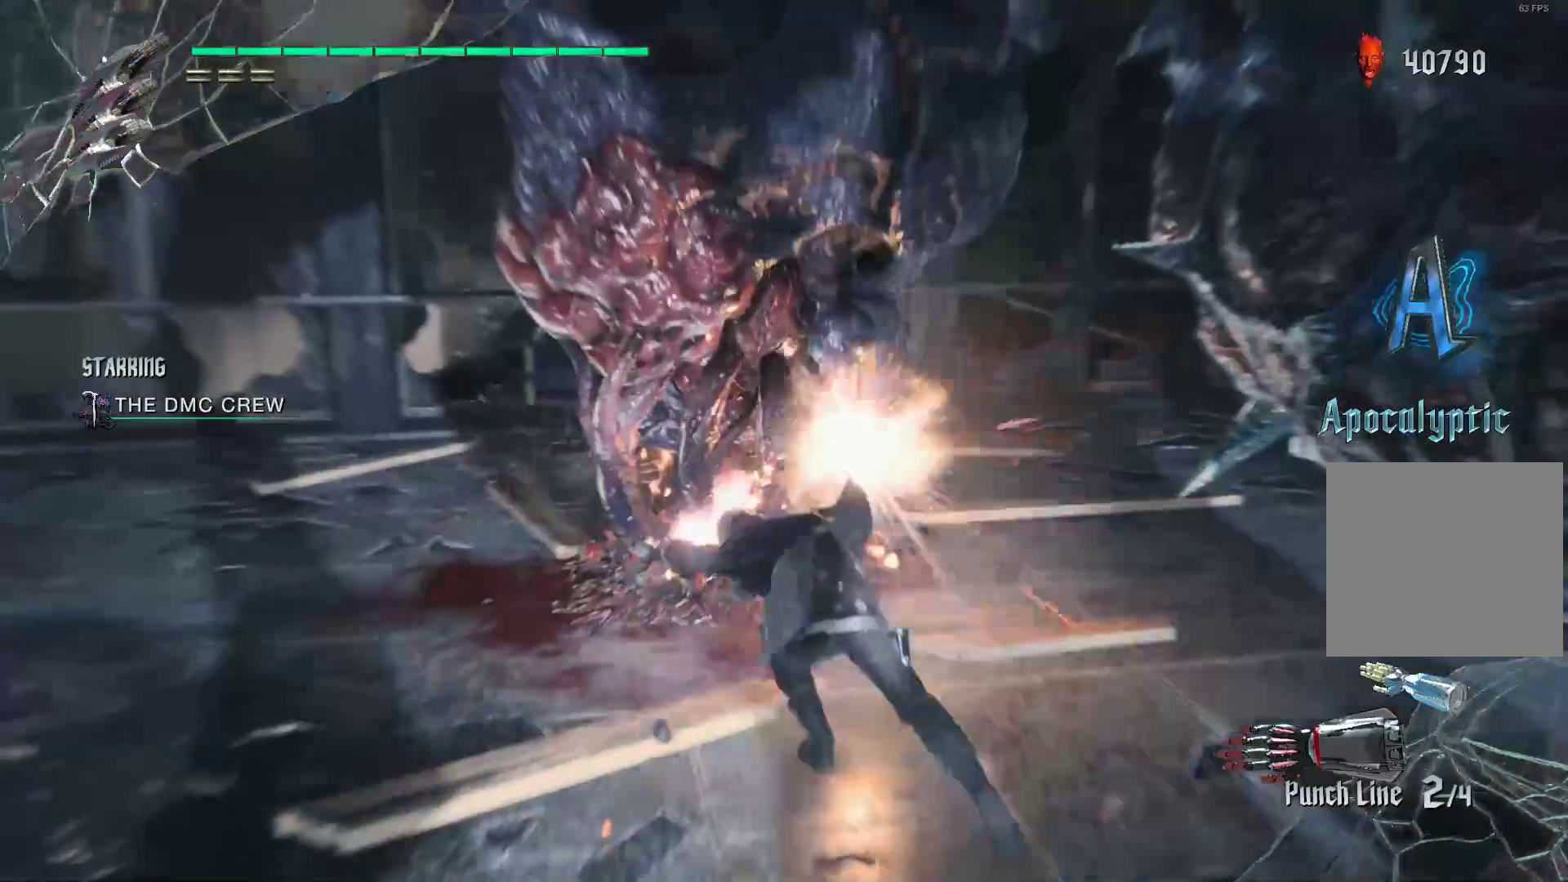
{"buttons": ["R2"], "left_stick": "center", "right_stick": "center", "events": [[155, "L2", "up"], [259, "B", "down"], [328, "B", "up"], [397, "B", "down"], [483, "B", "up"]]}
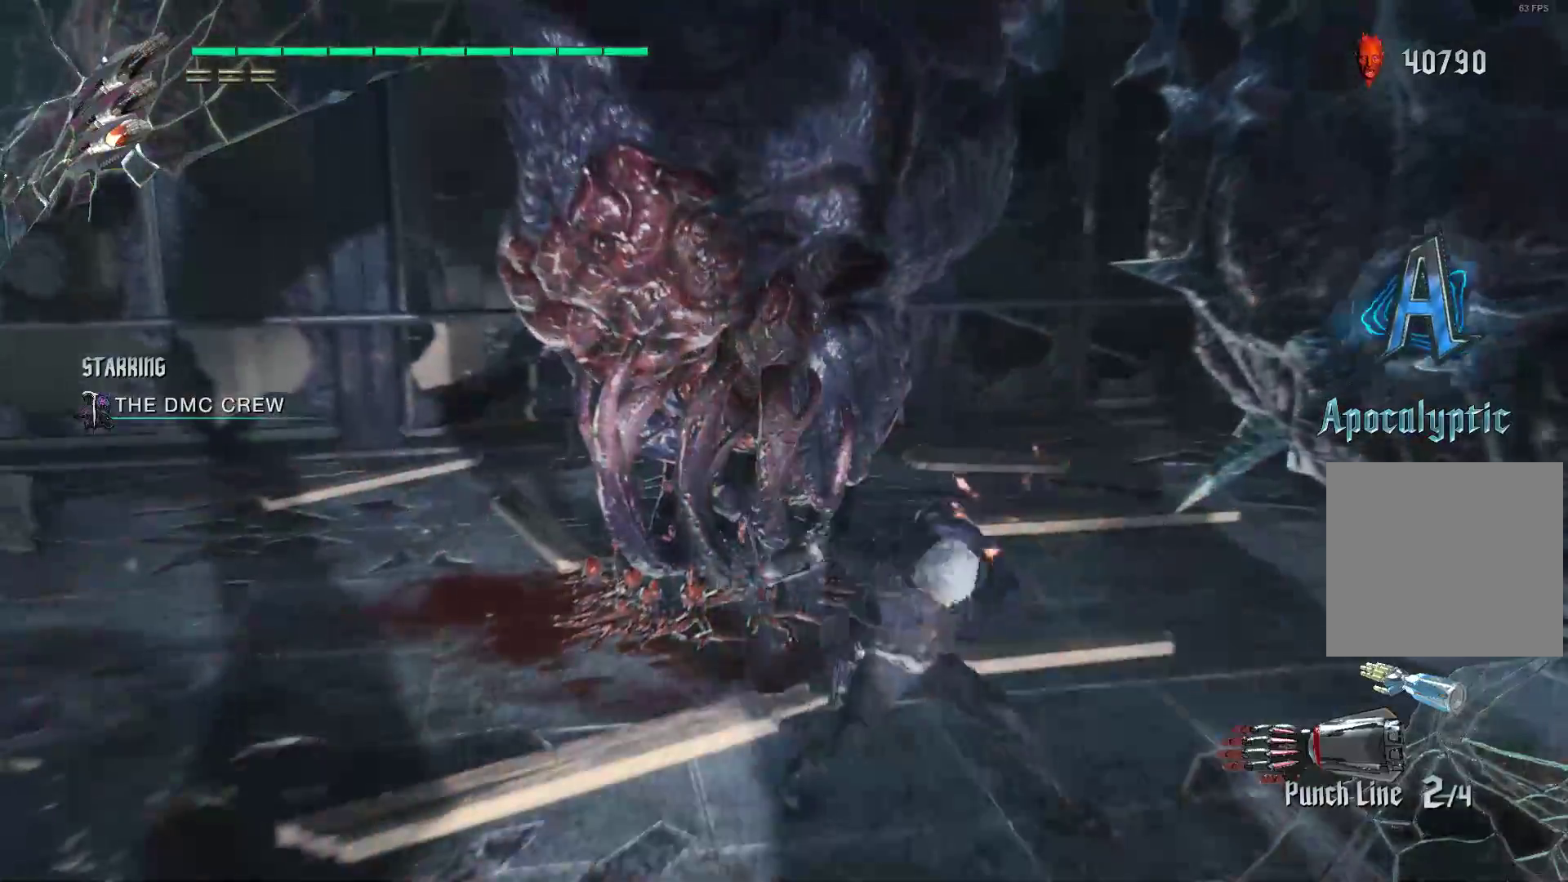
{"buttons": ["R2"], "left_stick": "center", "right_stick": "center", "events": [[52, "B", "down"], [155, "B", "up"], [190, "B", "down"], [293, "B", "up"], [328, "B", "down"], [431, "B", "up"]]}
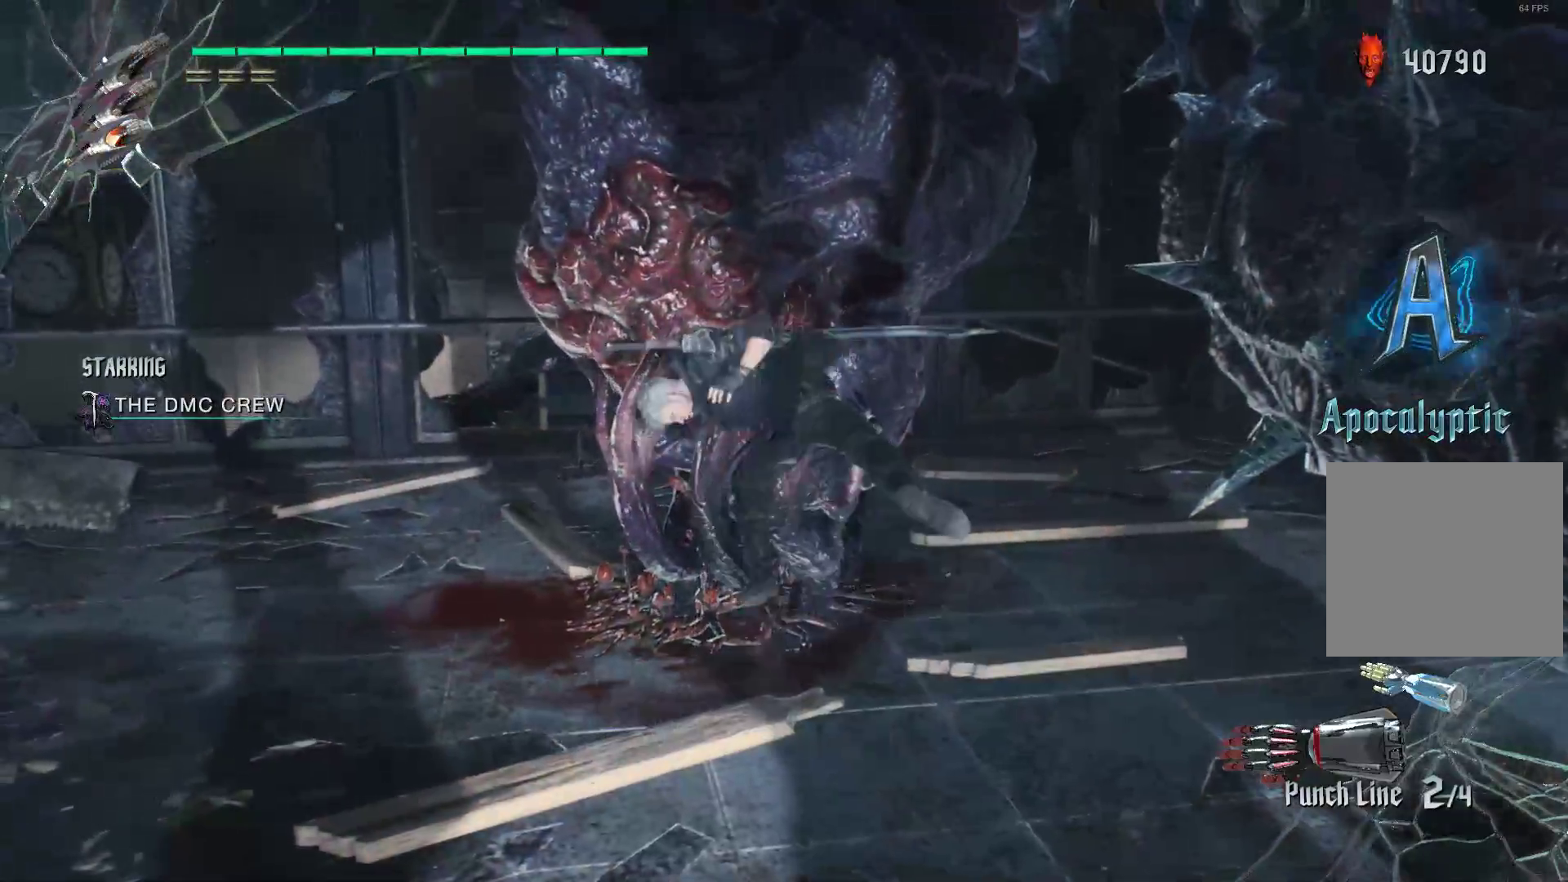
{"buttons": ["Y", "R2"], "left_stick": "center", "right_stick": "center", "events": [[86, "Y", "down"], [155, "Y", "up"], [259, "Y", "down"], [362, "Y", "up"], [448, "Y", "down"]]}
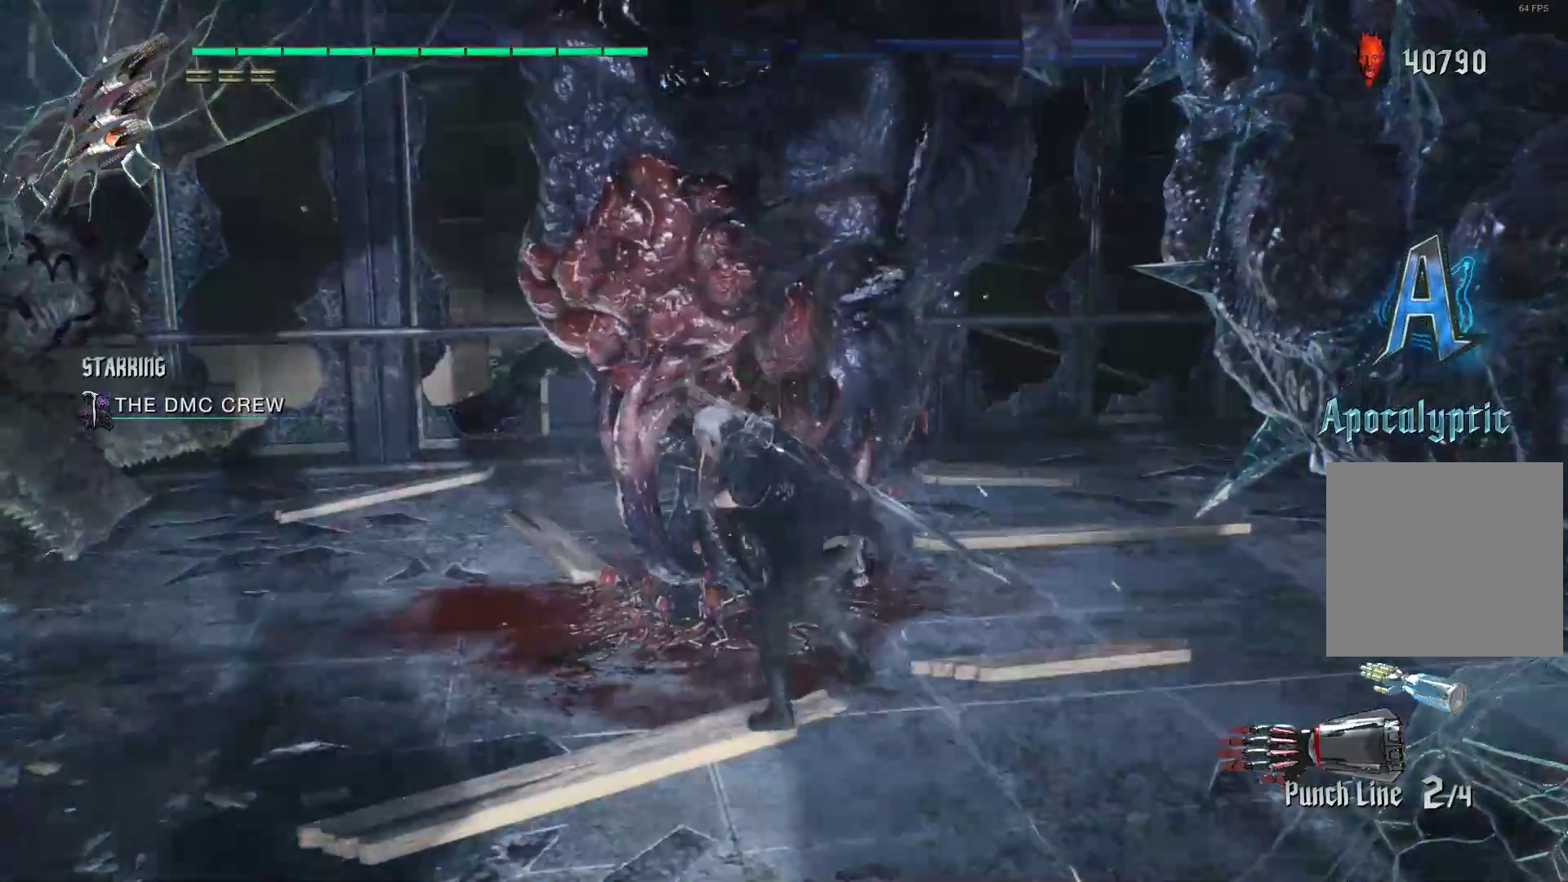
{"buttons": ["Y", "L2", "R2"], "left_stick": "center", "right_stick": "center", "events": [[52, "Y", "up"], [155, "Y", "down"], [259, "Y", "up"], [345, "Y", "down"], [431, "Y", "up"], [466, "L2", "down"], [500, "Y", "down"]]}
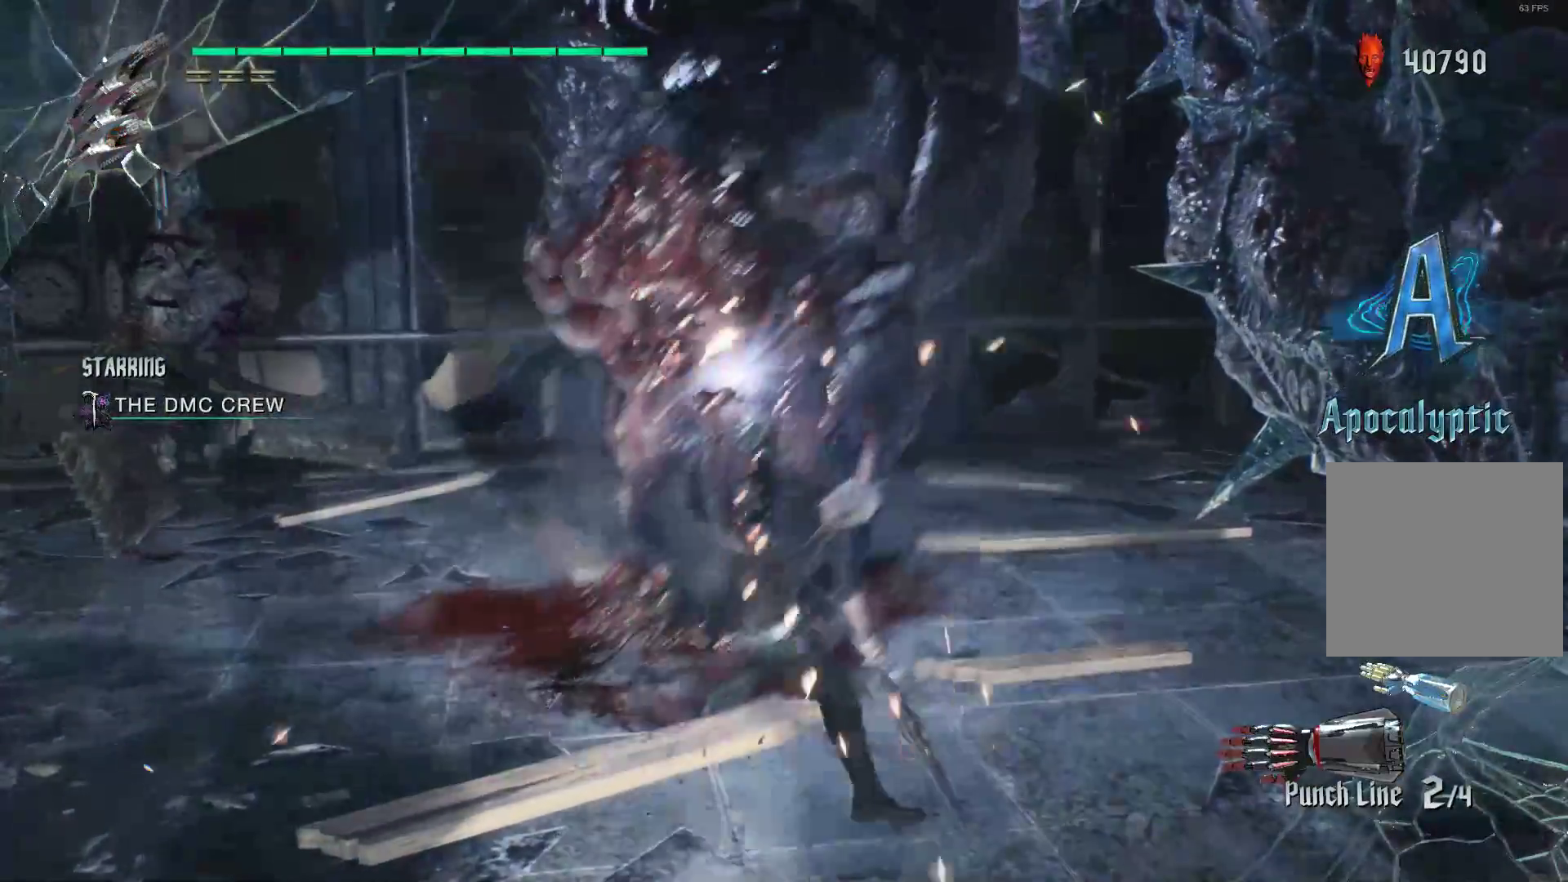
{"buttons": ["Y", "R2"], "left_stick": "center", "right_stick": "center", "events": [[138, "L2", "up"], [138, "Y", "up"], [241, "Y", "down"], [345, "L2", "down"], [345, "Y", "up"], [414, "Y", "down"], [466, "L2", "up"]]}
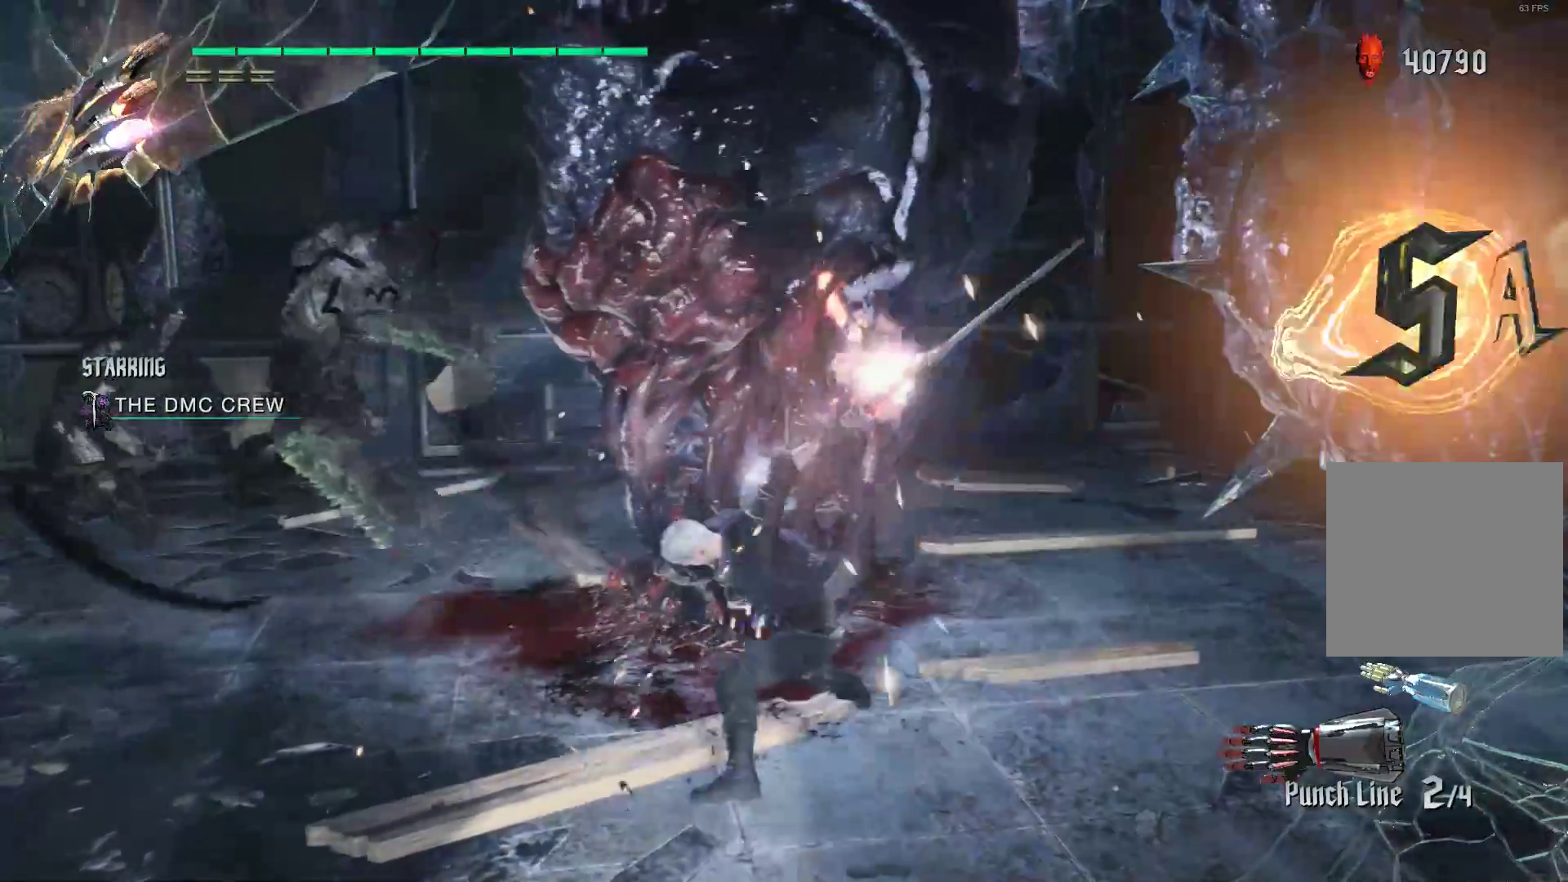
{"buttons": ["L2", "R1", "R2"], "left_stick": "center", "right_stick": "center", "events": [[34, "Y", "up"], [103, "Y", "down"], [207, "Y", "up"], [276, "Y", "down"], [379, "L2", "down"], [379, "Y", "up"], [466, "R1", "down"]]}
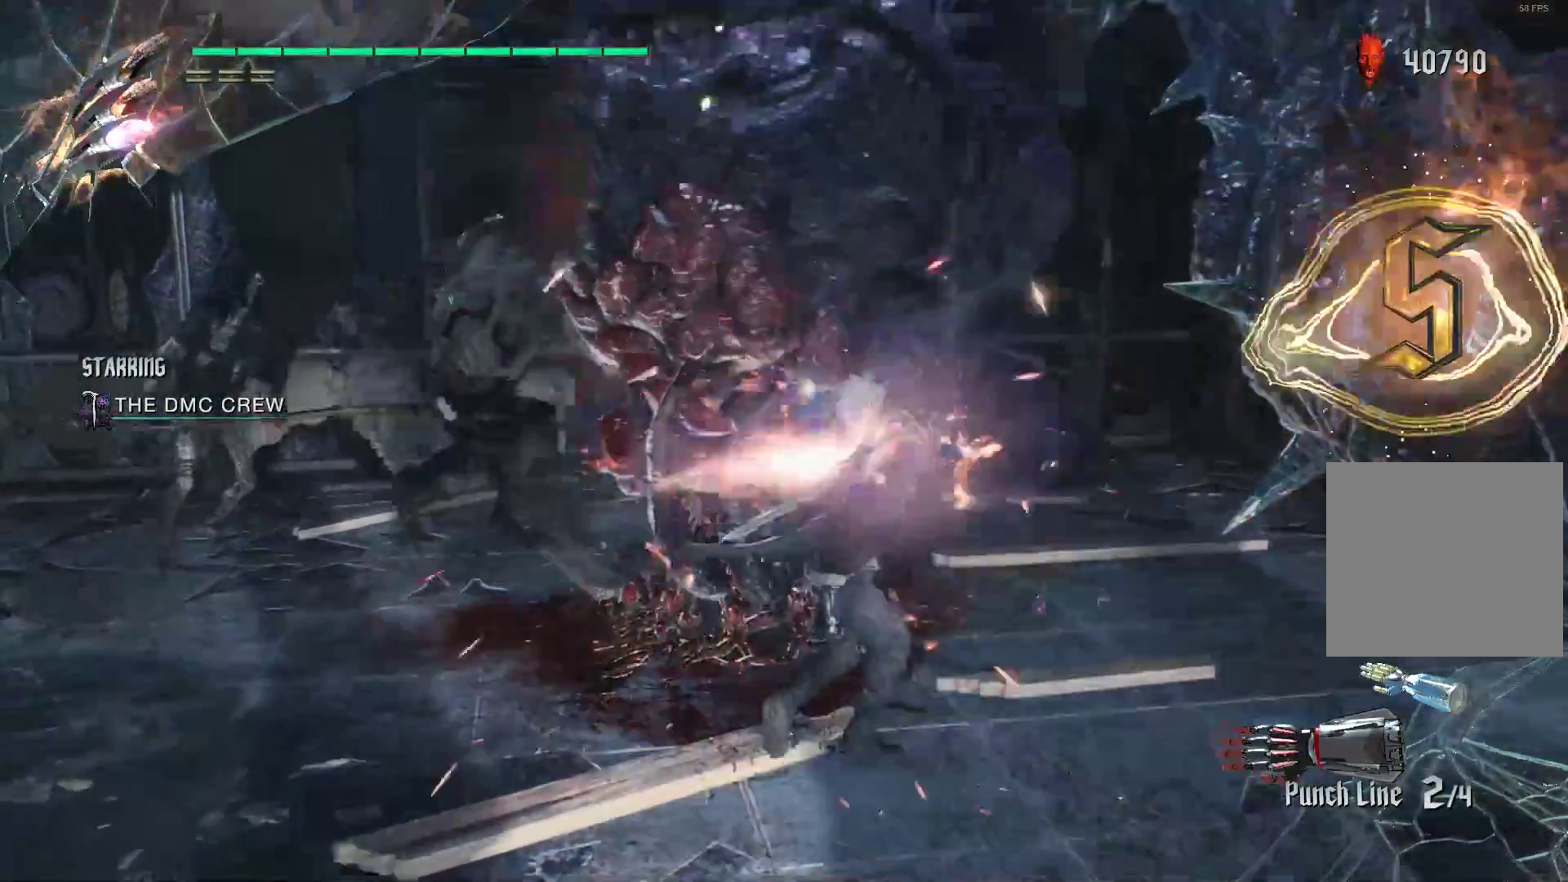
{"buttons": ["Y", "L2", "R1", "R2"], "left_stick": "down", "right_stick": "center", "events": [[34, "L2", "up"], [34, "left_stick", "down"], [138, "Y", "down"], [448, "L2", "down"]]}
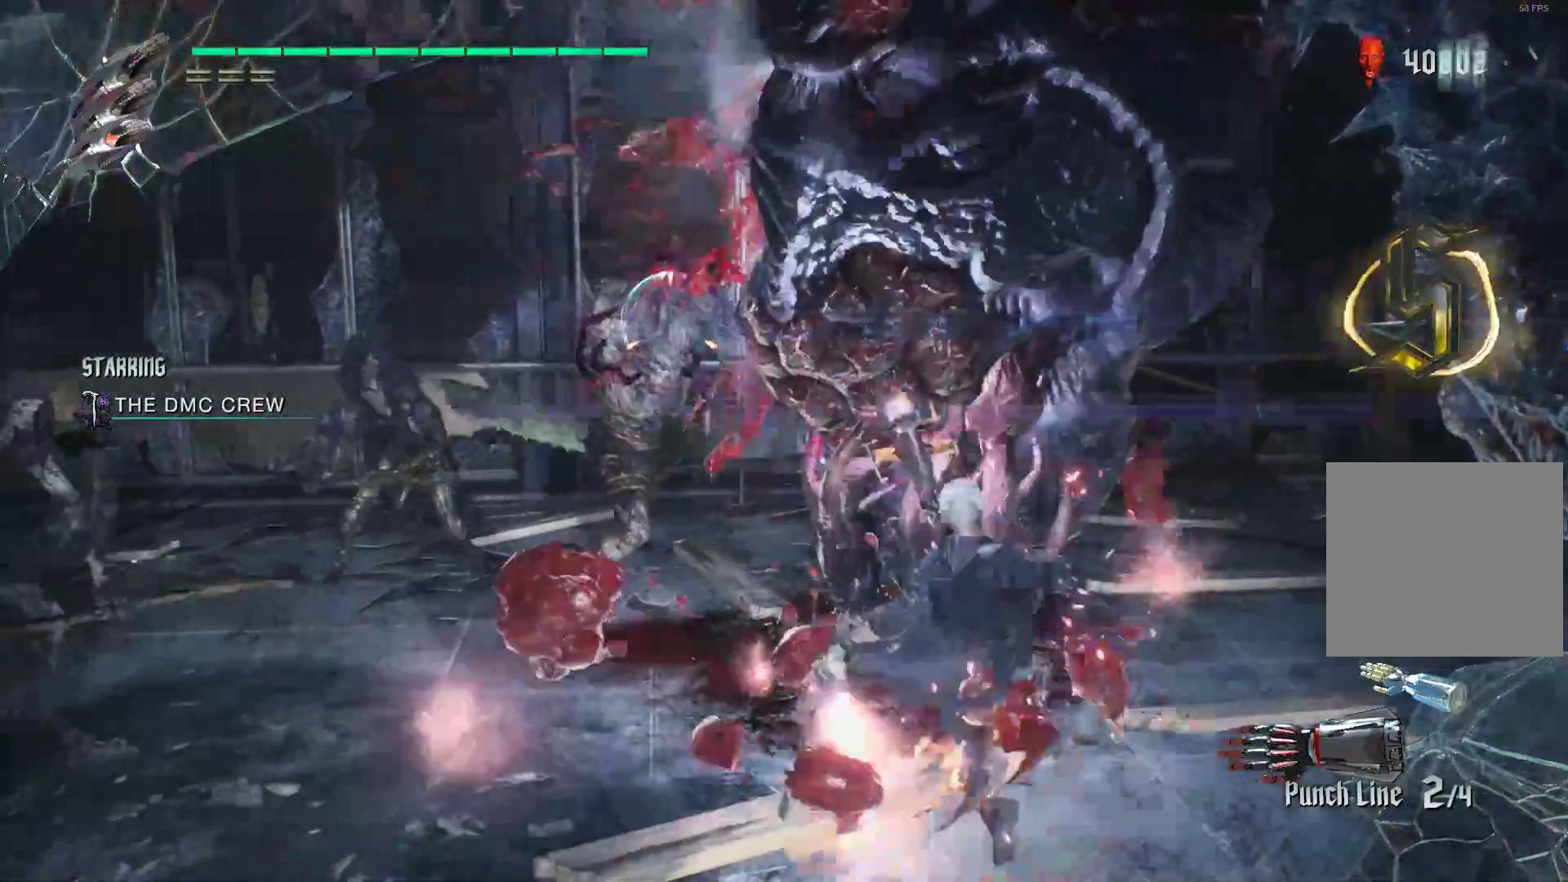
{"buttons": ["R2"], "left_stick": "center", "right_stick": "center", "events": [[155, "L2", "up"], [155, "R1", "up"], [259, "left_stick", "center"], [276, "R1", "down"], [483, "R1", "up"], [483, "Y", "up"]]}
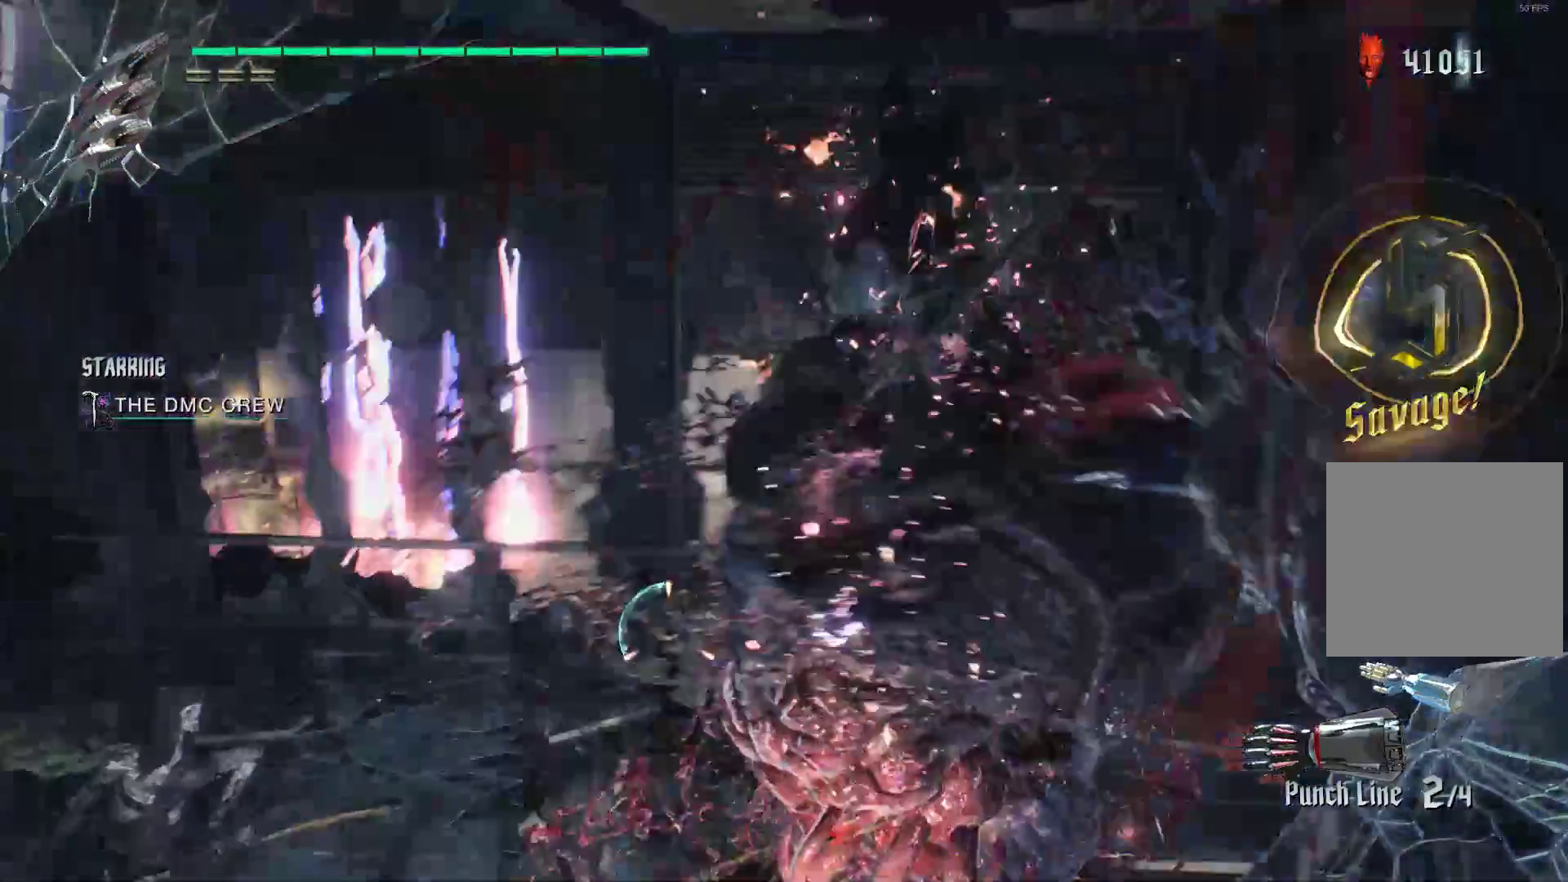
{"buttons": ["R2"], "left_stick": "left", "right_stick": "center", "events": [[17, "left_stick", "left"], [224, "A", "down"], [483, "A", "up"]]}
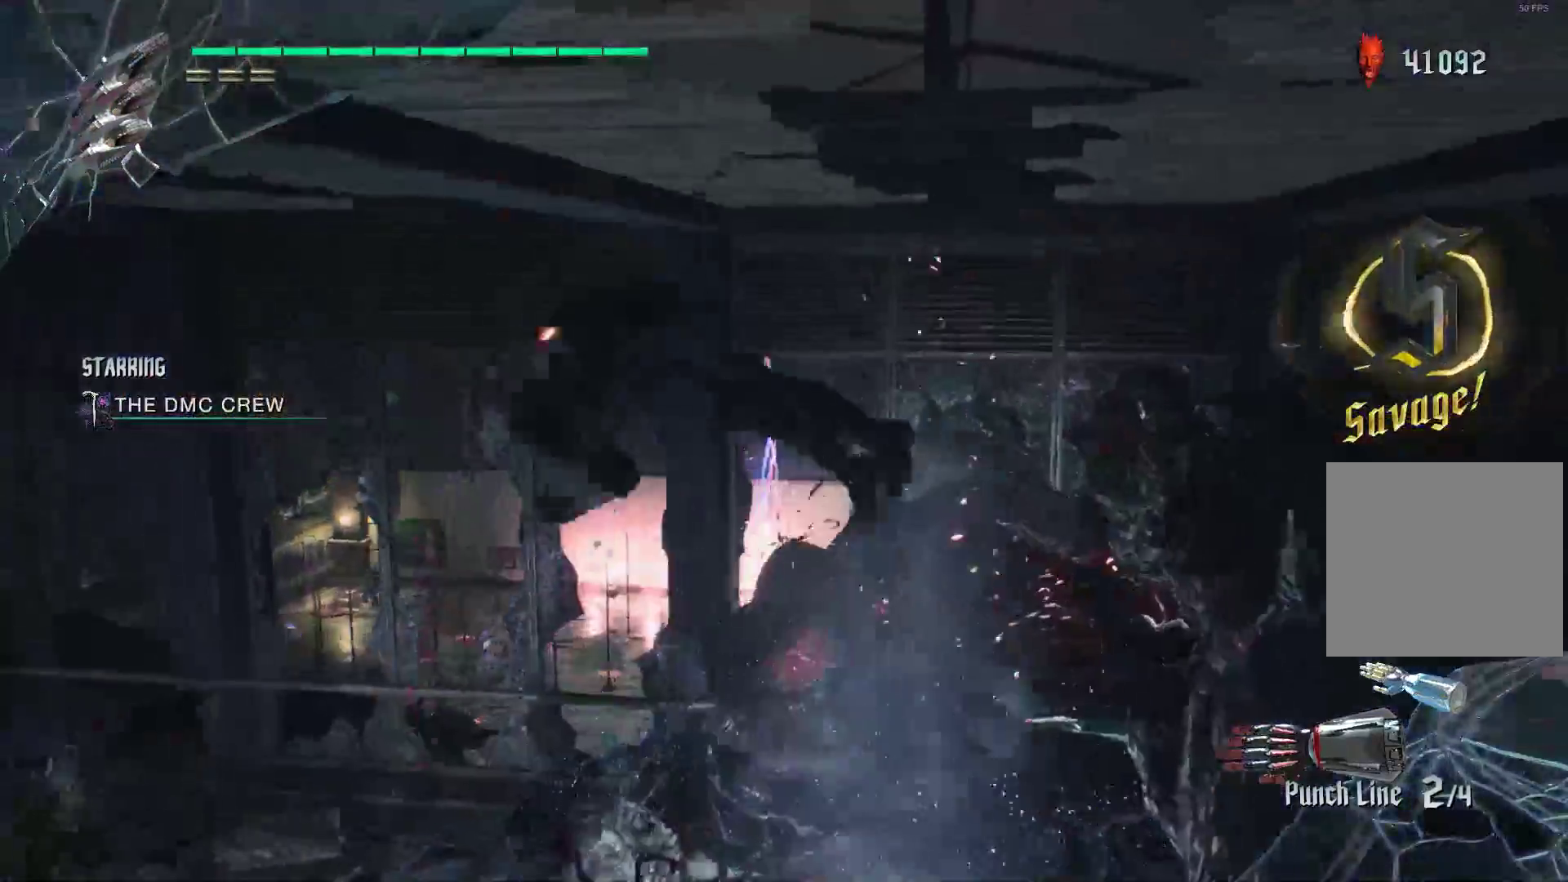
{"buttons": ["R2"], "left_stick": "center", "right_stick": "center", "events": [[121, "B", "down"], [121, "R1", "down"], [190, "left_stick", "center"], [259, "B", "up"], [293, "B", "down"], [431, "B", "up"], [431, "R1", "up"]]}
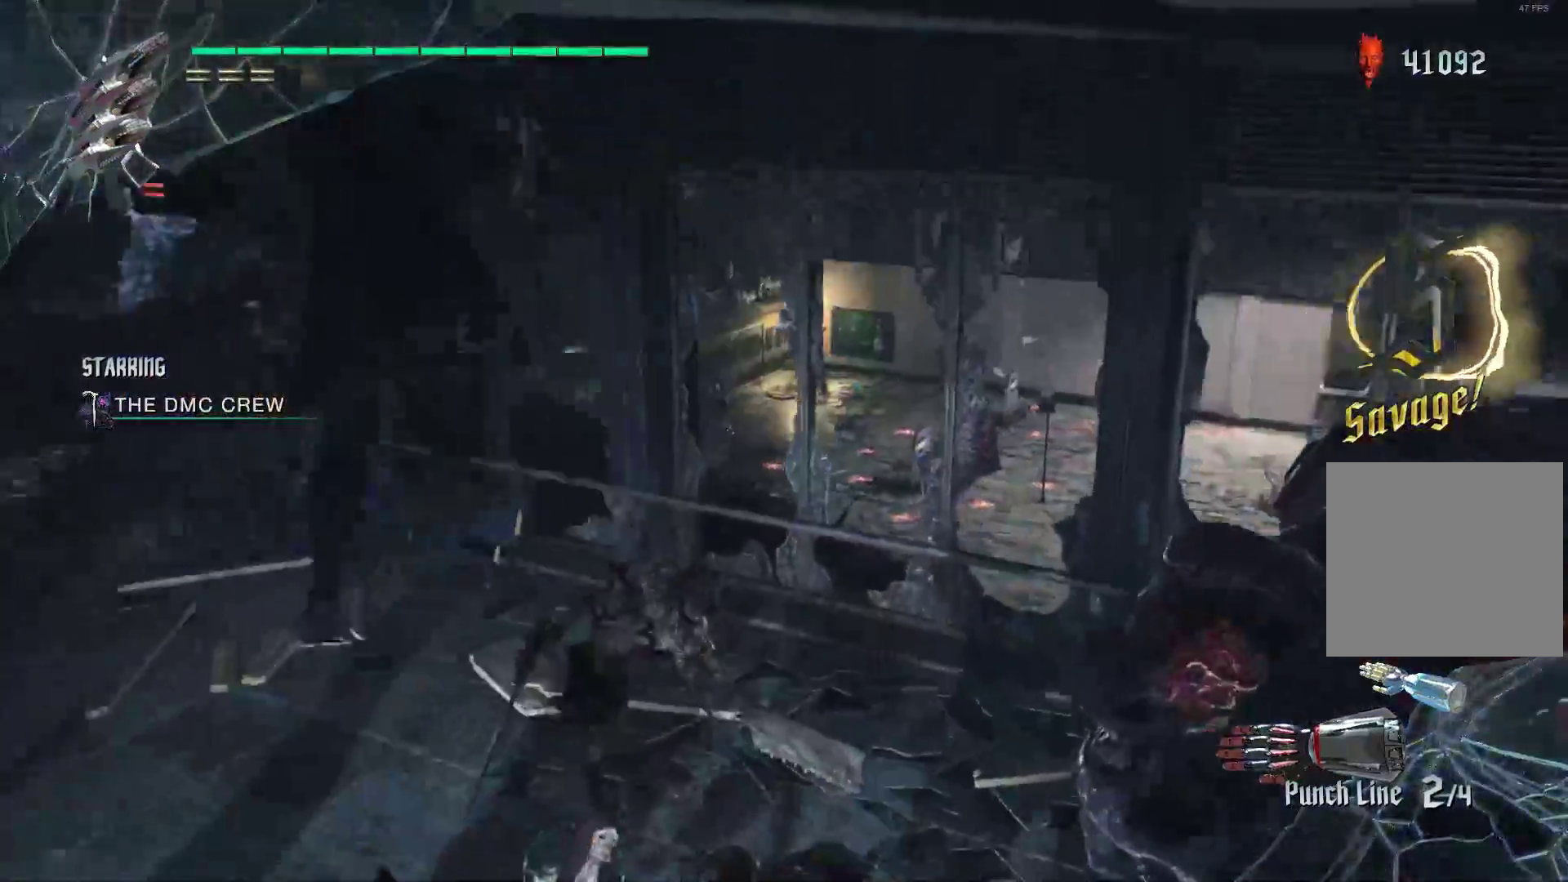
{"buttons": ["Y", "R2"], "left_stick": "center", "right_stick": "center", "events": [[241, "Y", "down"], [379, "Y", "up"], [466, "Y", "down"]]}
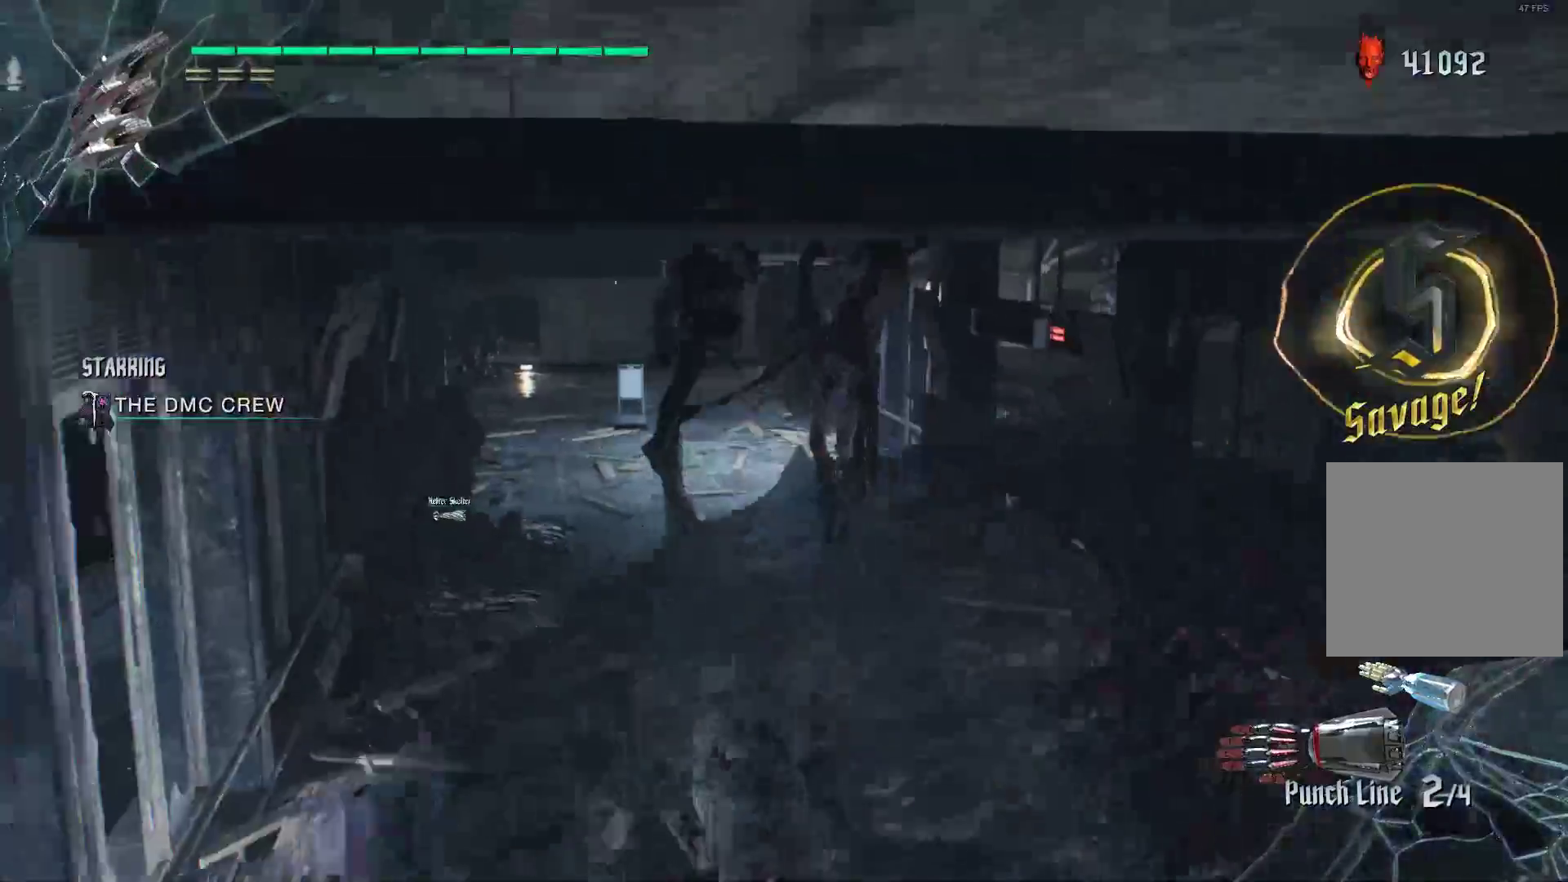
{"buttons": ["R2"], "left_stick": "down-left", "right_stick": "center", "events": [[69, "Y", "up"], [138, "L2", "down"], [138, "Y", "down"], [241, "Y", "up"], [276, "L2", "up"], [310, "Y", "down"], [379, "L2", "down"], [431, "Y", "up"], [466, "L2", "up"], [466, "left_stick", "down-left"]]}
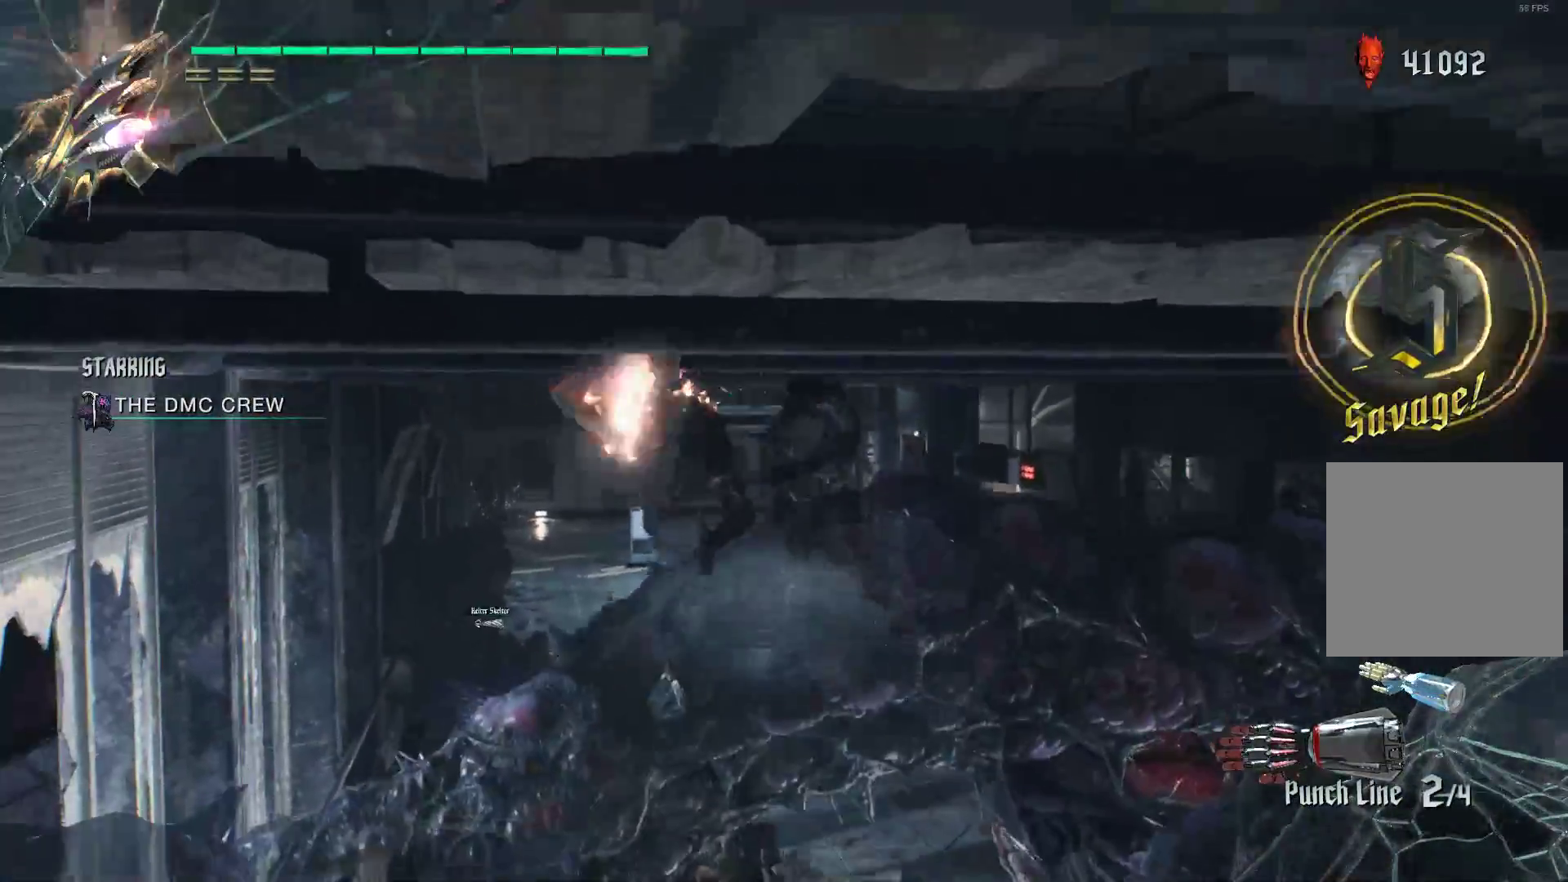
{"buttons": ["L2", "R1", "R2"], "left_stick": "up-right", "right_stick": "center", "events": [[69, "R1", "down"], [103, "Y", "down"], [138, "left_stick", "up-right"], [207, "Y", "up"], [276, "Y", "down"], [345, "Y", "up"], [414, "Y", "down"], [500, "L2", "down"], [500, "Y", "up"]]}
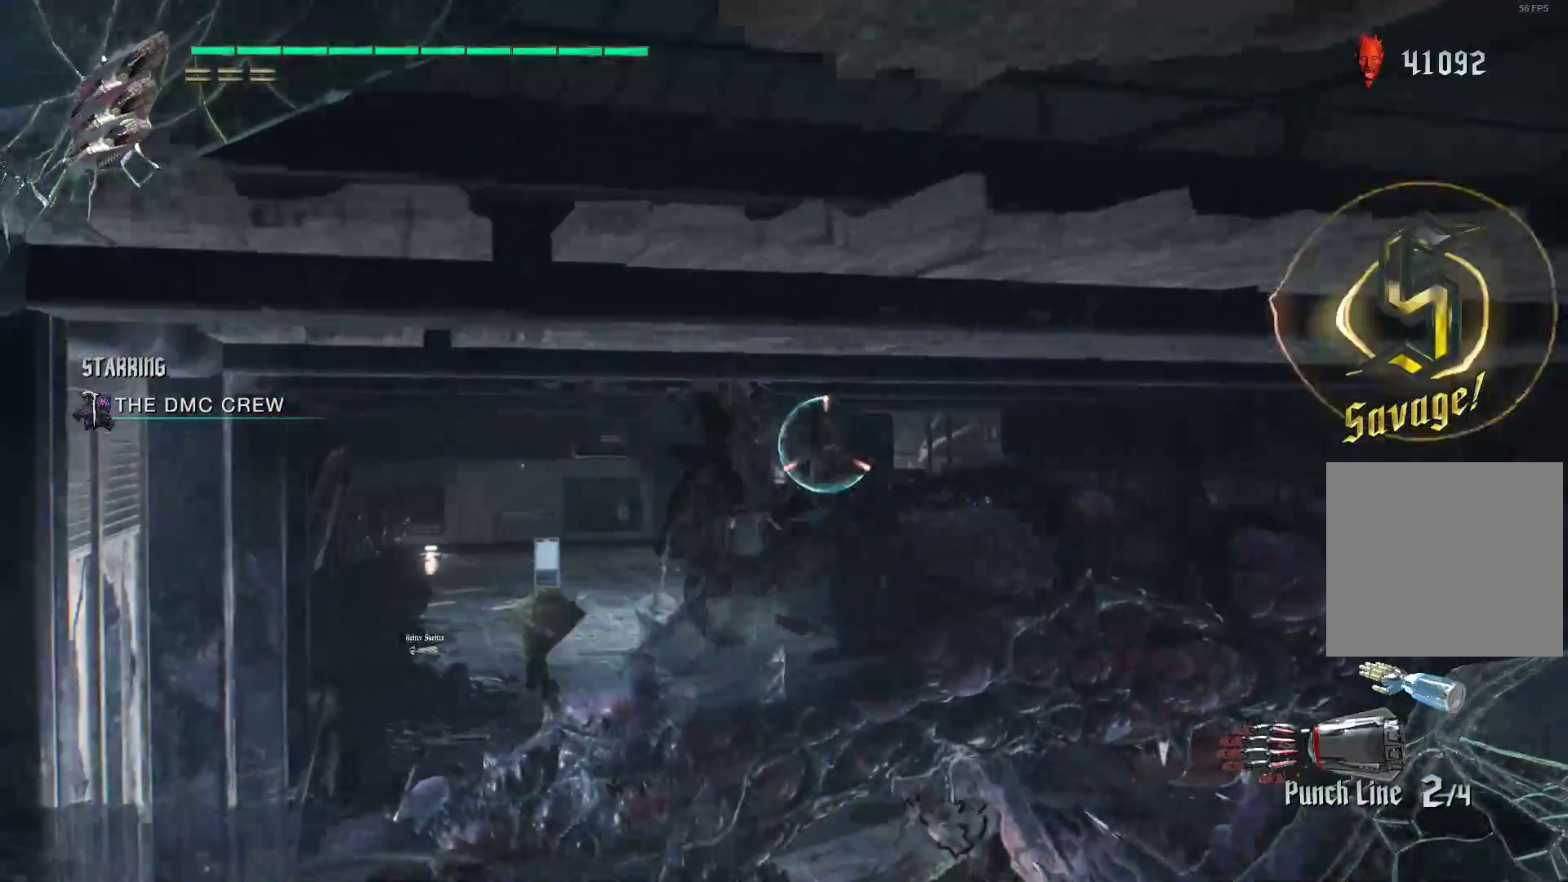
{"buttons": ["Y", "R1", "R2"], "left_stick": "up-right", "right_stick": "center", "events": [[69, "Y", "down"], [138, "Y", "up"], [155, "L2", "up"], [259, "Y", "down"], [362, "Y", "up"], [431, "Y", "down"]]}
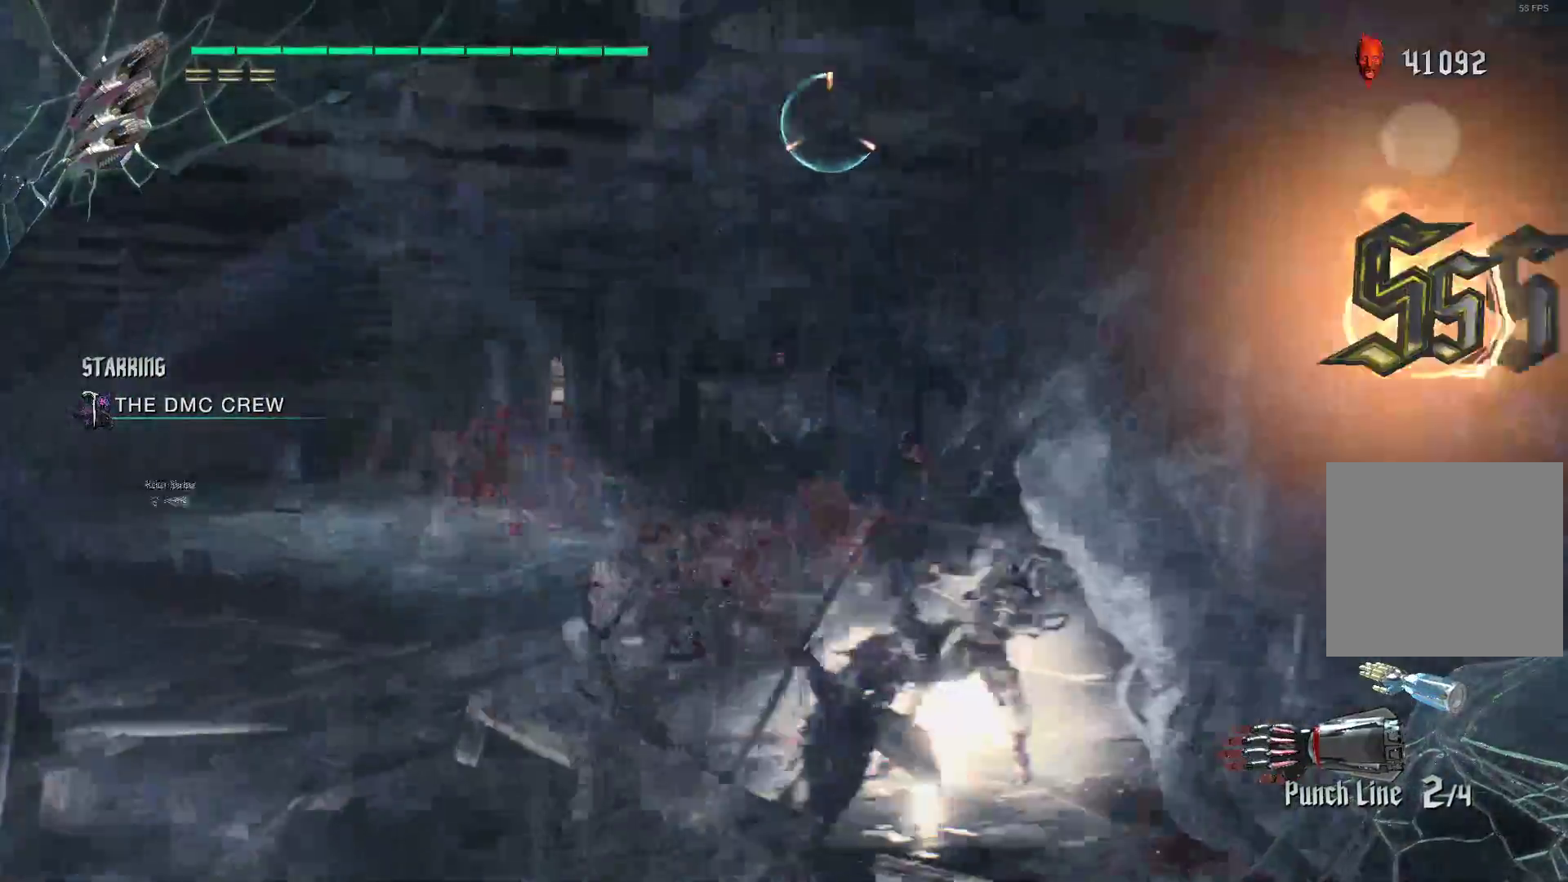
{"buttons": ["R2"], "left_stick": "up-left", "right_stick": "center", "events": [[17, "Y", "up"], [86, "Y", "down"], [155, "L2", "down"], [190, "Y", "up"], [224, "R1", "up"], [328, "L2", "up"], [483, "left_stick", "up-left"]]}
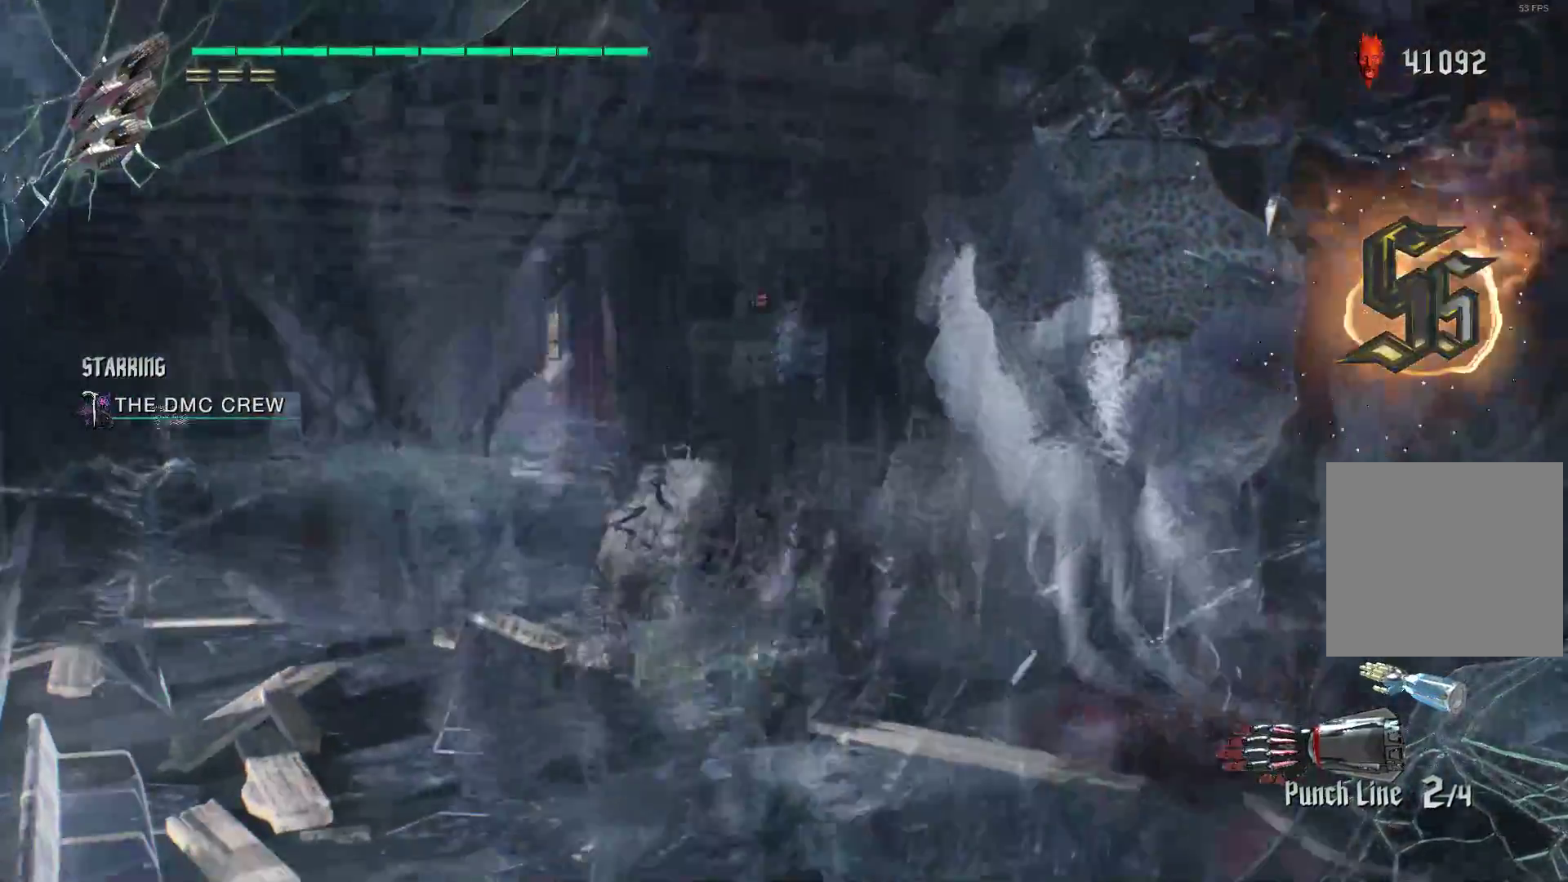
{"buttons": ["R2"], "left_stick": "up-left", "right_stick": "down-right", "events": [[17, "A", "down"], [293, "A", "up"], [448, "right_stick", "down-right"]]}
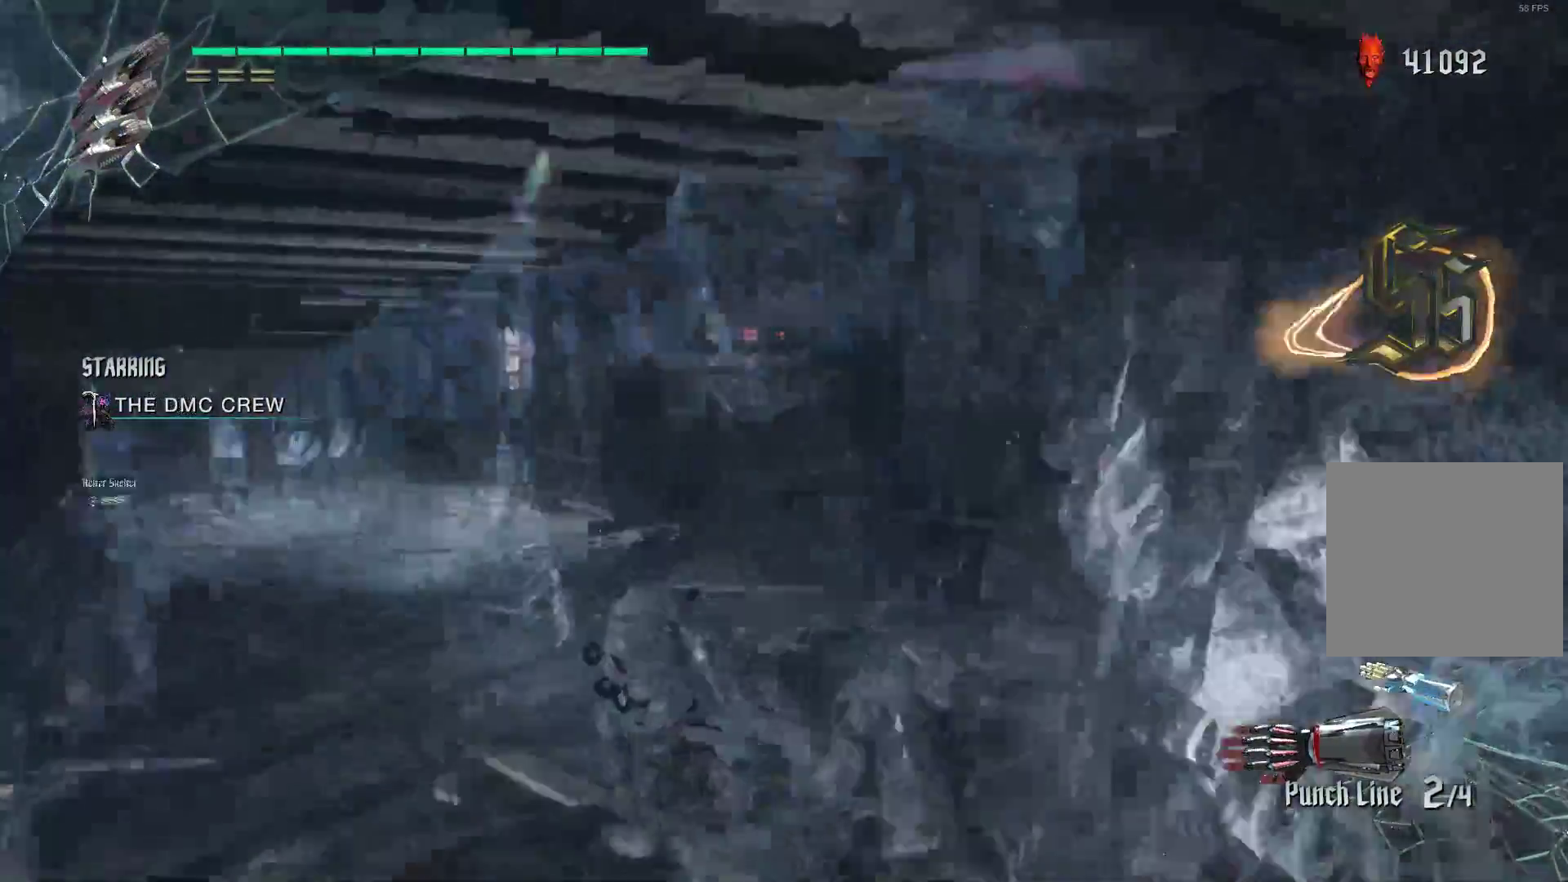
{"buttons": ["R2"], "left_stick": "left", "right_stick": "down-right", "events": [[241, "left_stick", "left"]]}
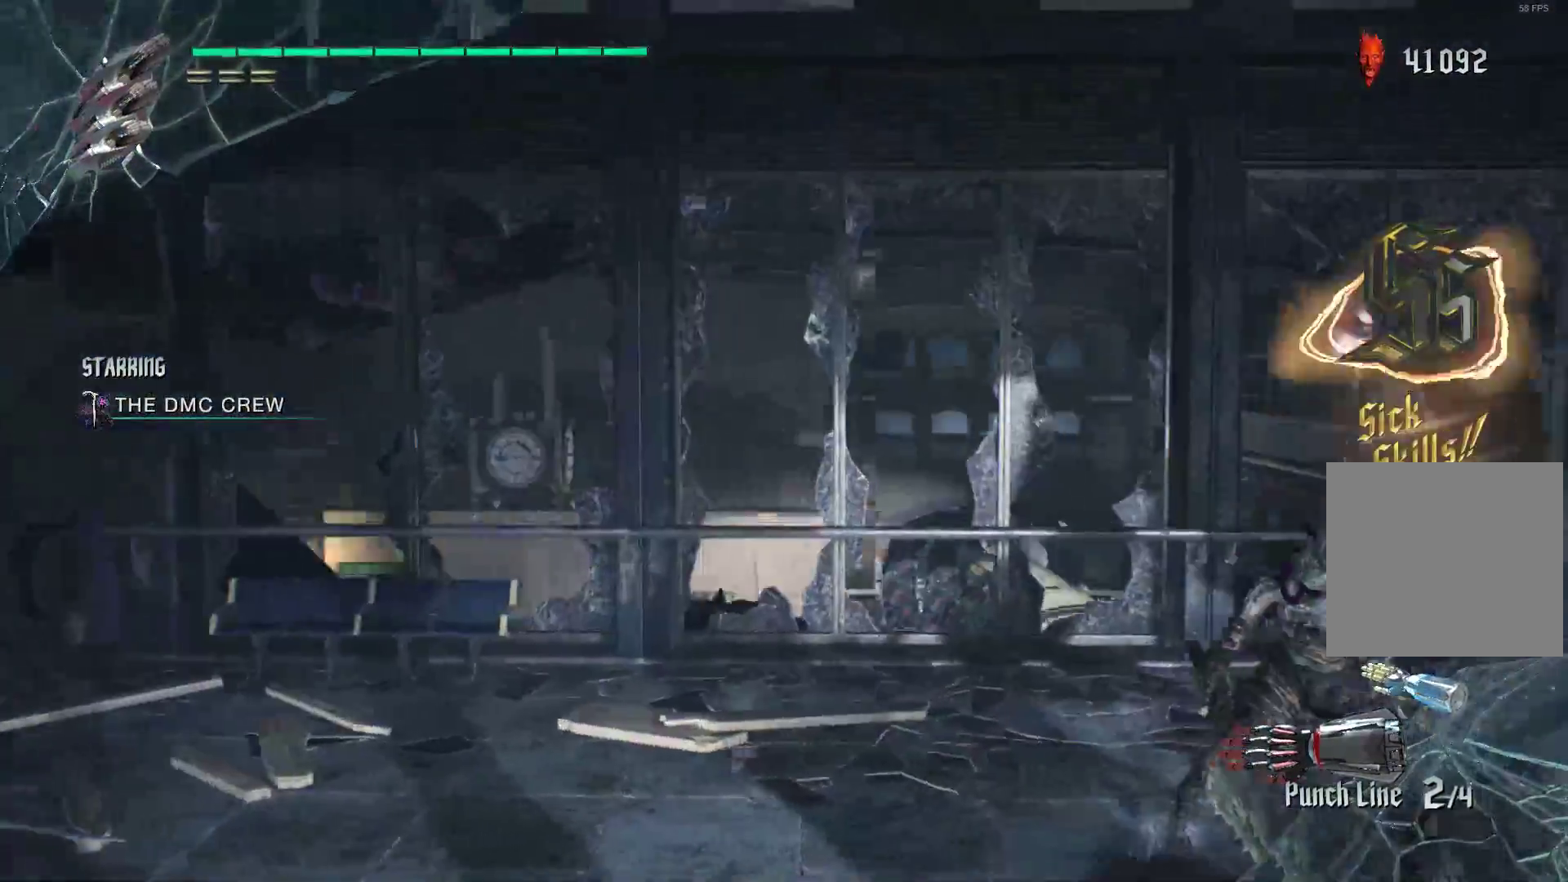
{"buttons": ["R2"], "left_stick": "up-left", "right_stick": "down-right", "events": [[345, "R1", "down"], [431, "left_stick", "up-left"], [500, "R1", "up"]]}
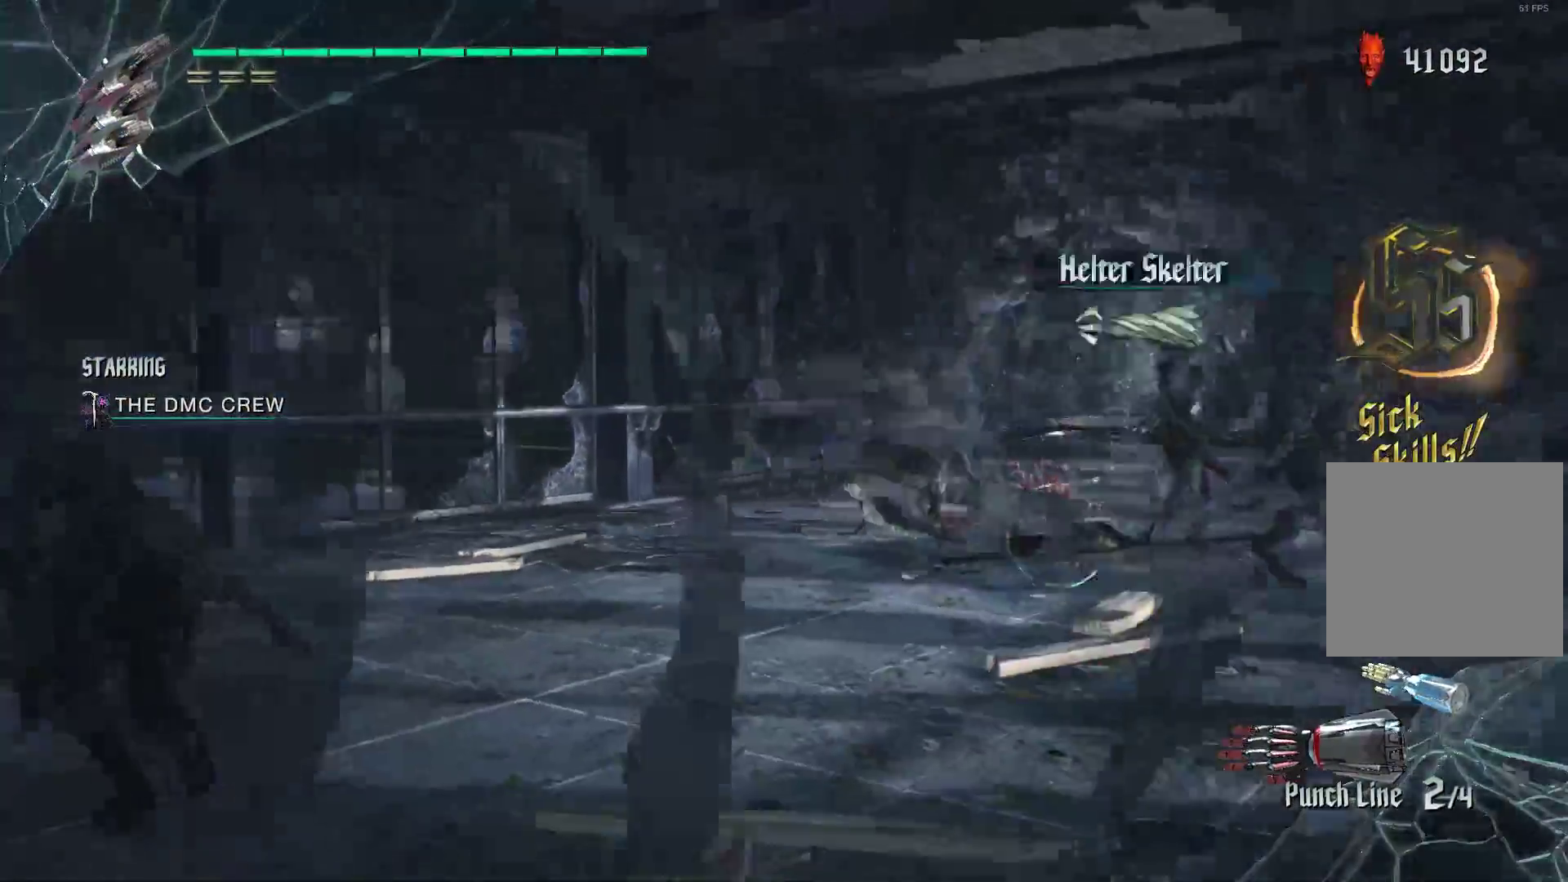
{"buttons": ["R1", "R2"], "left_stick": "up-left", "right_stick": "center", "events": [[34, "R1", "down"], [69, "R1", "up"], [69, "left_stick", "up"], [379, "R2", "up"], [379, "right_stick", "center"], [431, "R1", "down"], [431, "R2", "down"], [500, "left_stick", "up-left"]]}
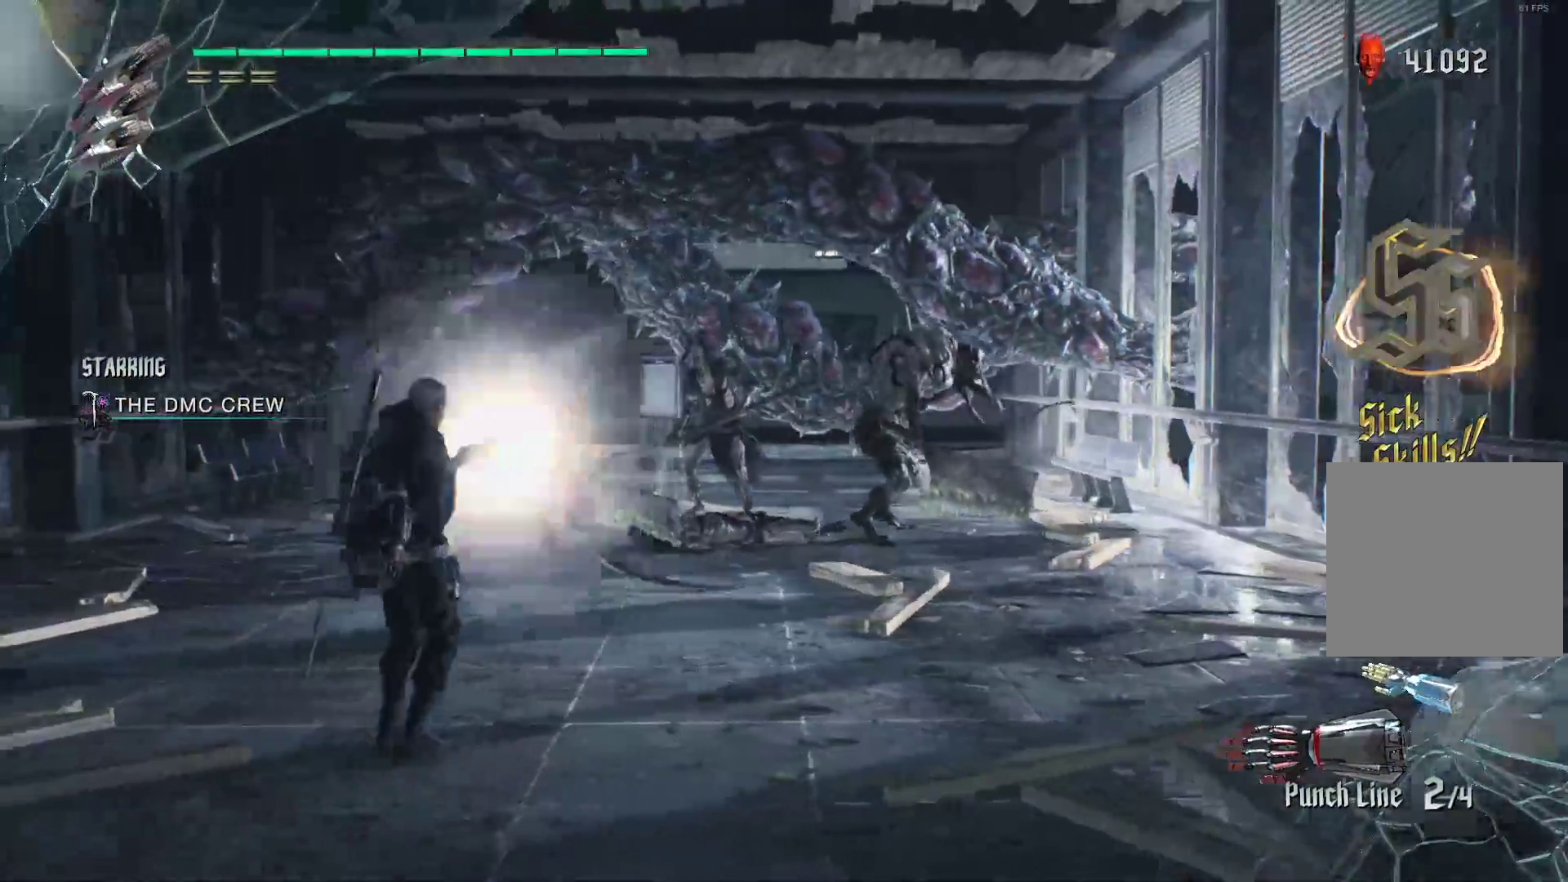
{"buttons": ["R1"], "left_stick": "down", "right_stick": "center", "events": [[17, "R1", "up"], [69, "R1", "down"], [69, "R2", "up"], [121, "R1", "up"], [138, "R2", "down"], [207, "R1", "down"], [207, "R2", "up"], [241, "left_stick", "down-left"], [310, "R2", "down"], [379, "R2", "up"], [431, "R2", "down"], [483, "R2", "up"], [483, "left_stick", "down"]]}
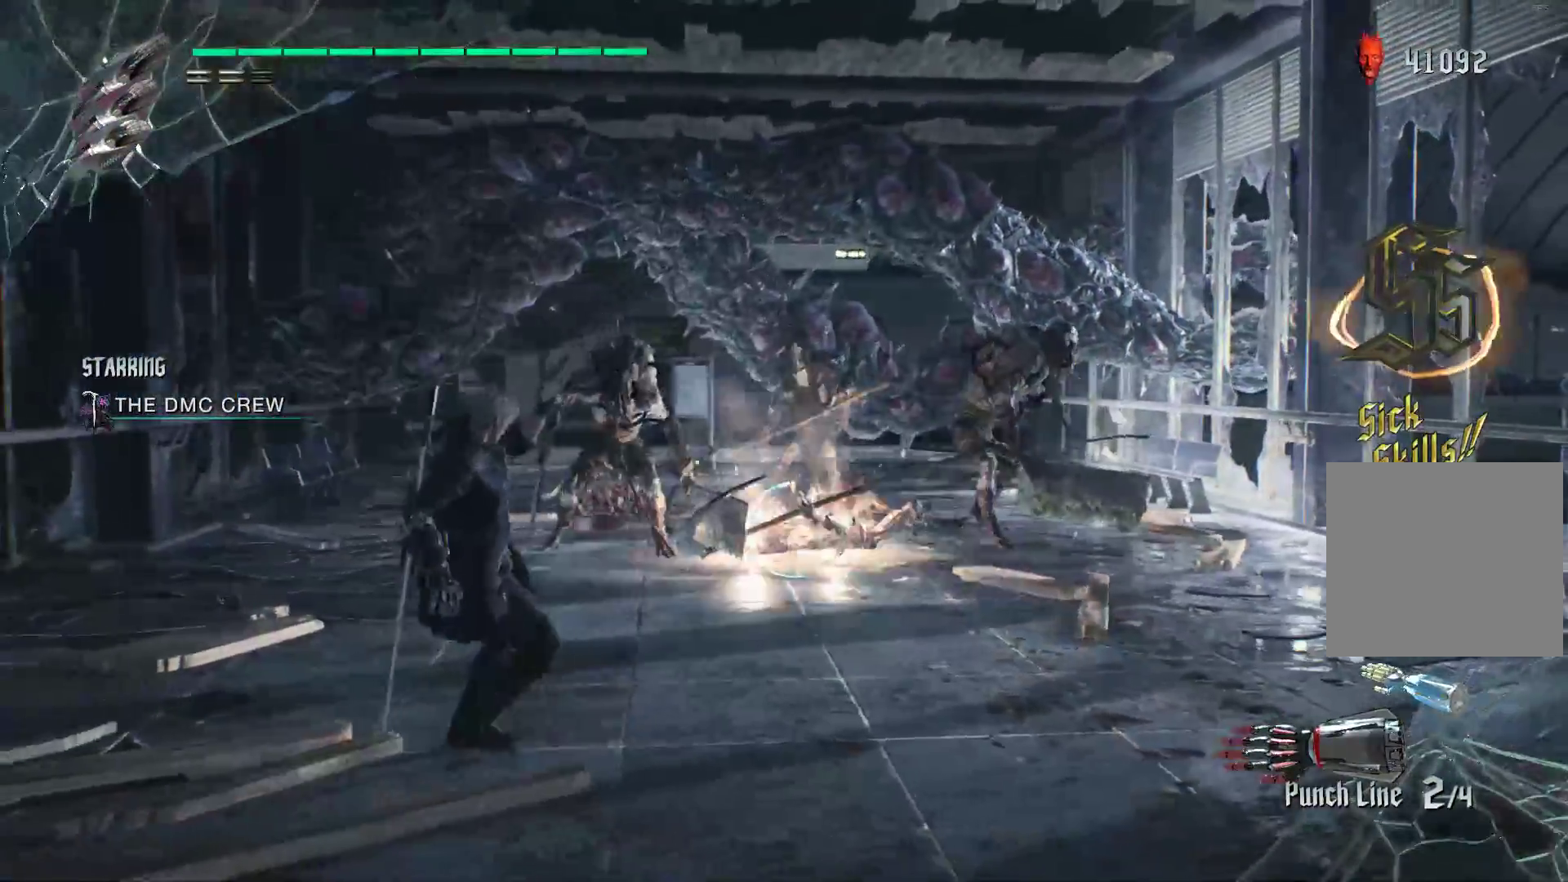
{"buttons": ["R1"], "left_stick": "down", "right_stick": "center", "events": [[86, "R2", "down"], [155, "R2", "up"], [224, "R1", "up"], [224, "R2", "down"], [293, "R2", "up"], [328, "R1", "down"], [379, "R2", "down"], [448, "R2", "up"]]}
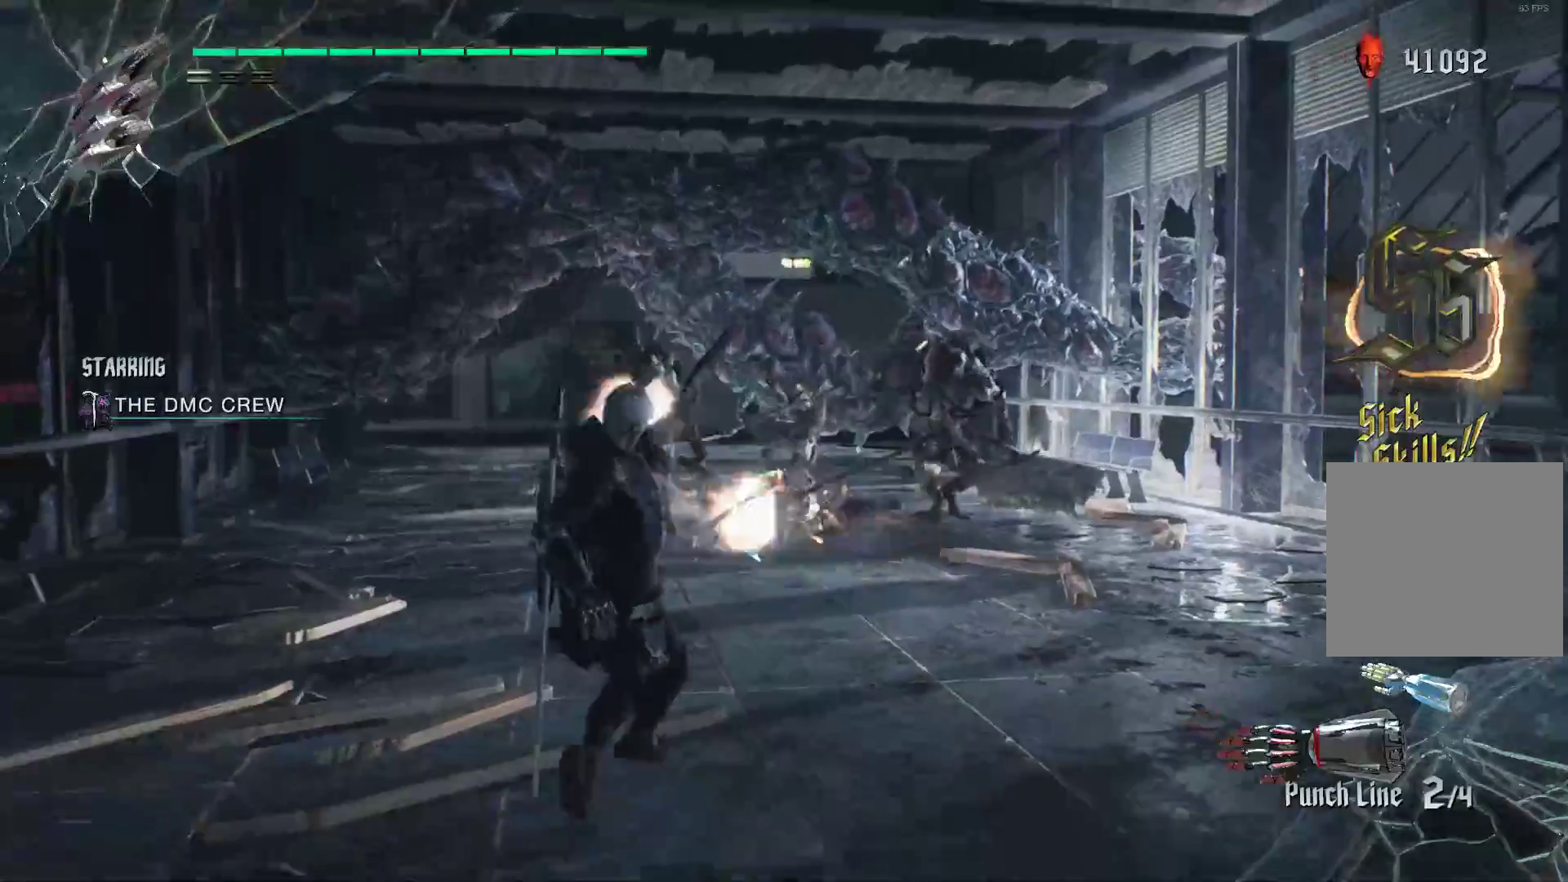
{"buttons": ["R2"], "left_stick": "center", "right_stick": "center", "events": [[17, "R2", "down"], [121, "R2", "up"], [155, "R2", "down"], [224, "left_stick", "center"], [293, "R1", "up"], [397, "B", "down"], [483, "B", "up"]]}
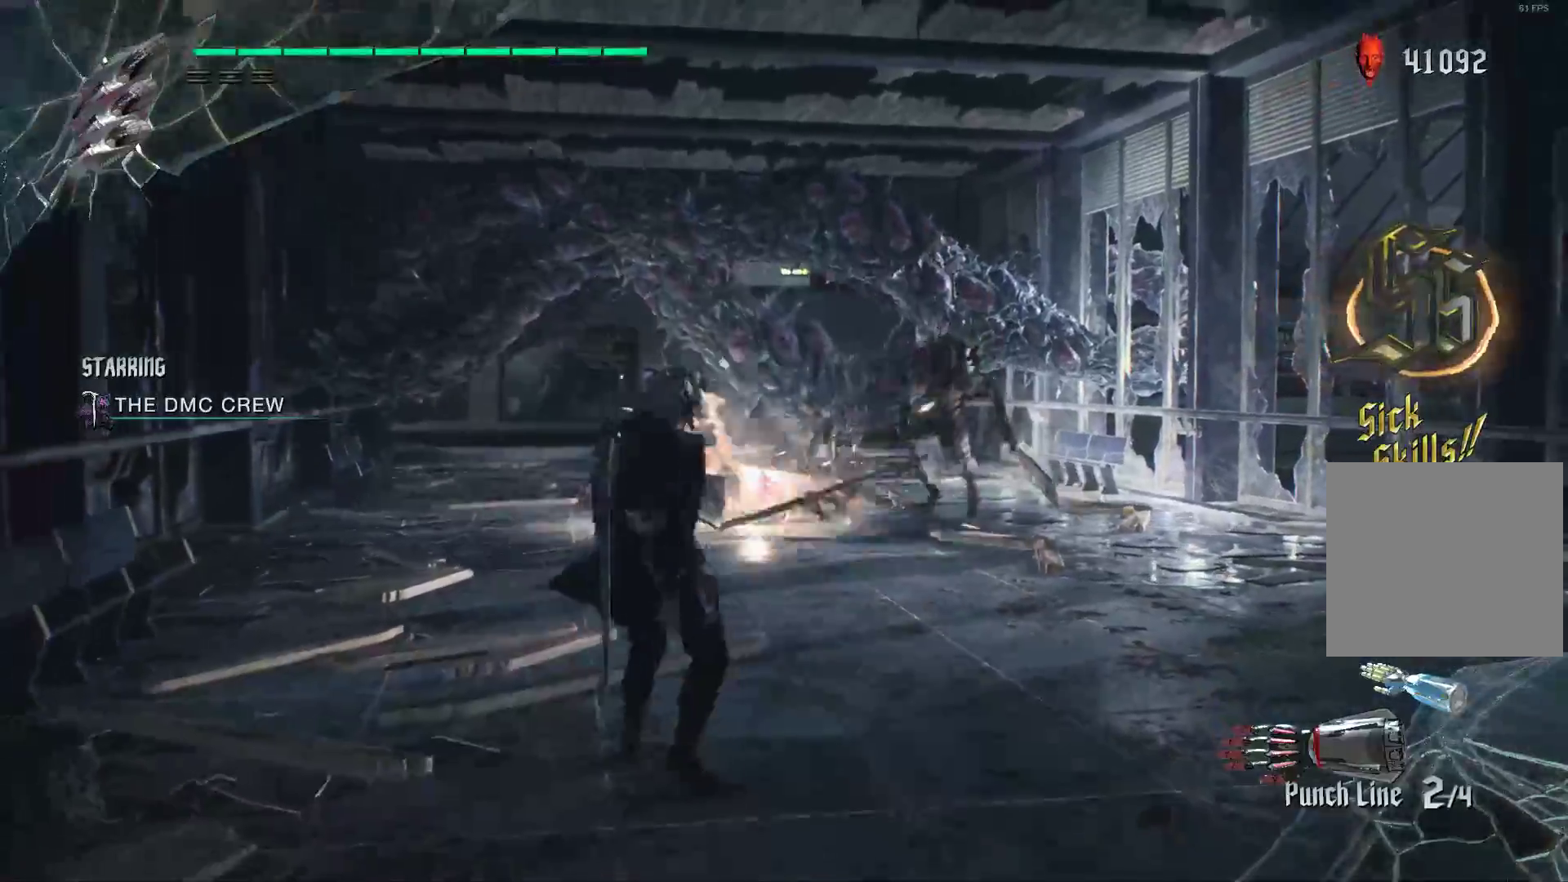
{"buttons": ["R2"], "left_stick": "center", "right_stick": "center", "events": [[52, "B", "down"], [121, "B", "up"], [155, "B", "down"], [259, "B", "up"]]}
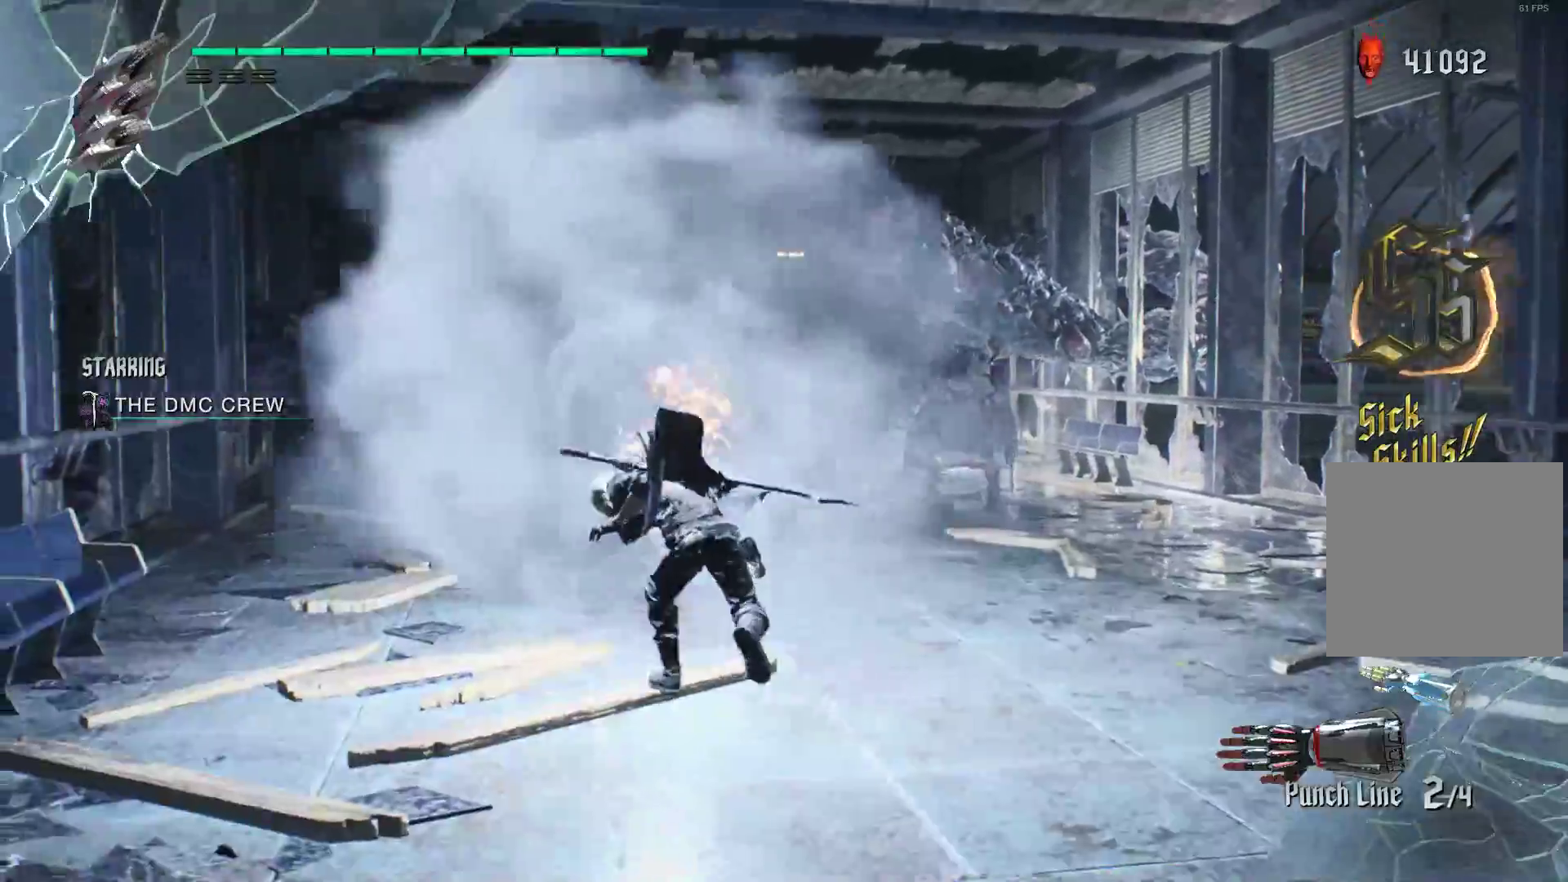
{"buttons": ["R2"], "left_stick": "right", "right_stick": "right", "events": [[69, "left_stick", "down-right"], [207, "right_stick", "right"], [466, "left_stick", "right"]]}
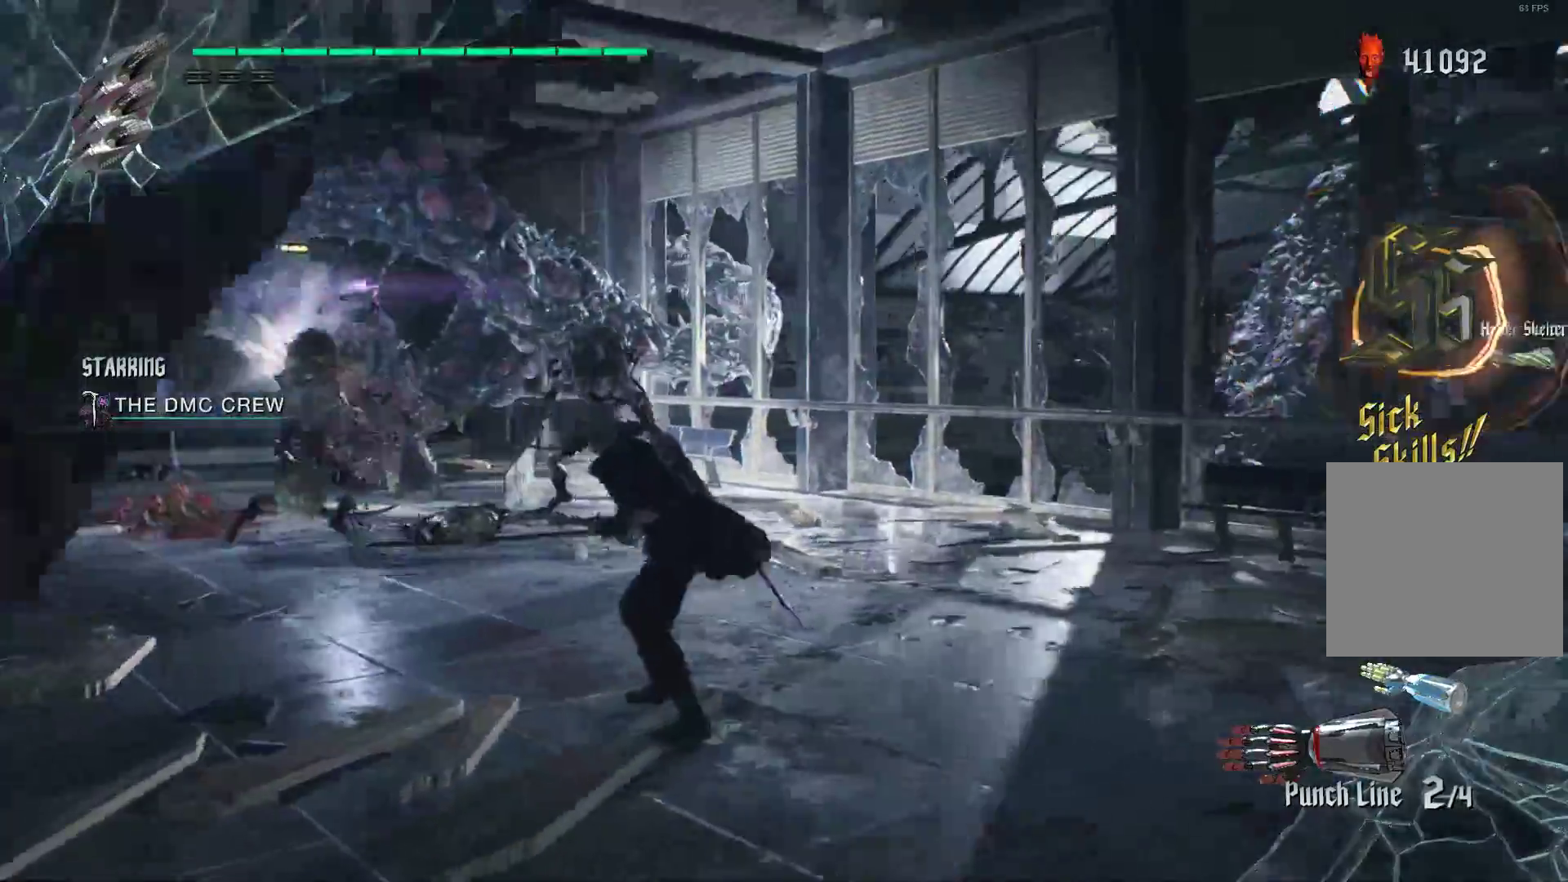
{"buttons": ["R1", "R2"], "left_stick": "center", "right_stick": "center", "events": [[241, "right_stick", "center"], [414, "B", "down"], [414, "R1", "down"], [466, "left_stick", "center"], [500, "B", "up"]]}